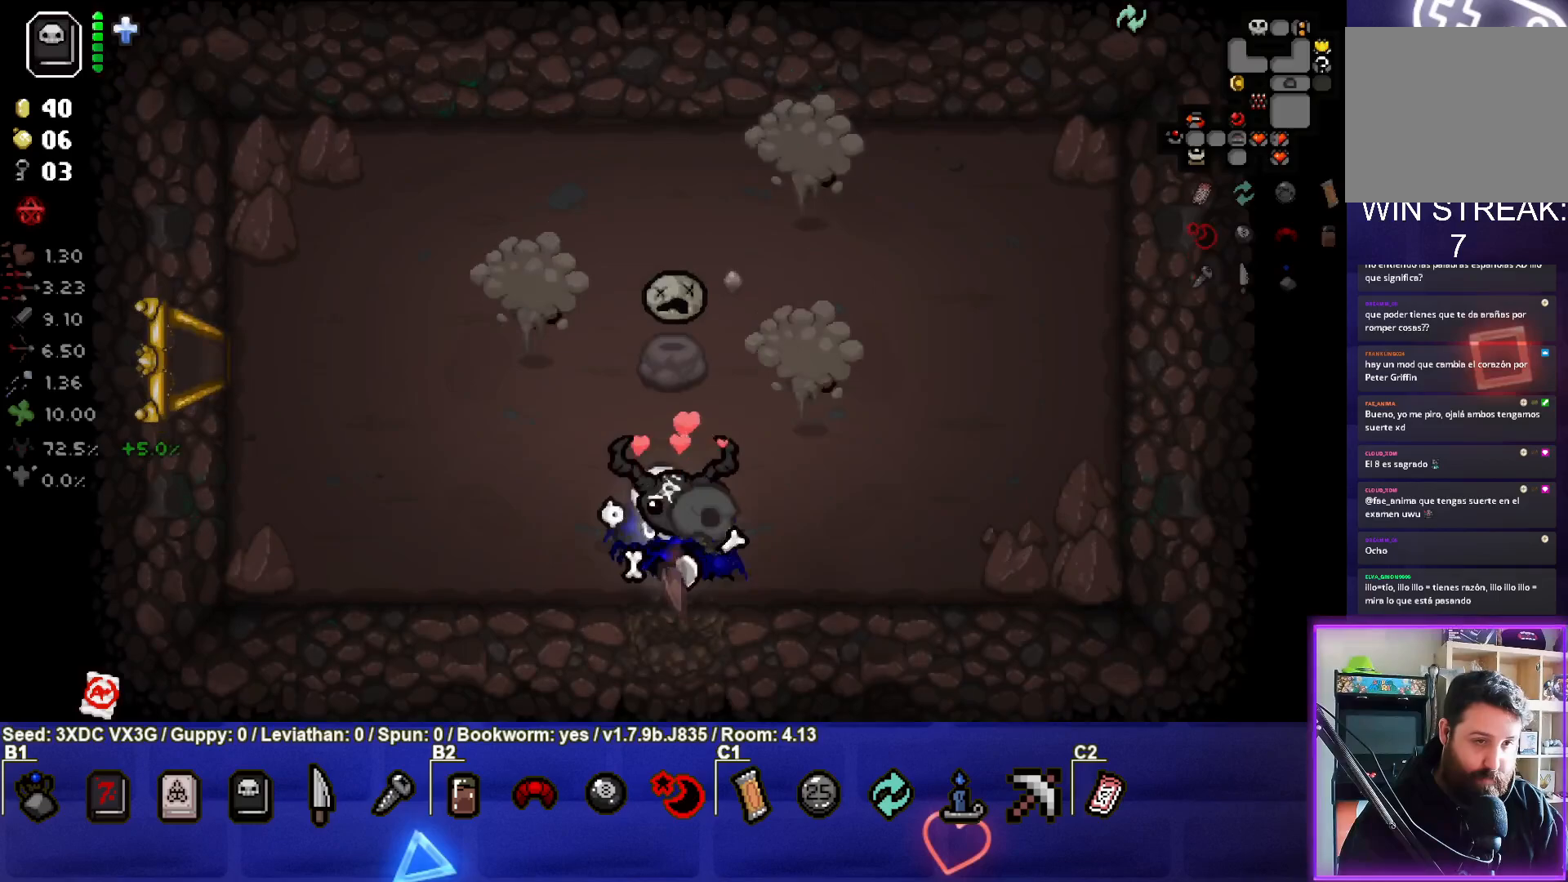
Gameplay with a controller (PlayStation layout); each line is a JSON object with the inputs held at the frame after it. "events" lists button and stick changes between this image and that frame as [ms after this image, input, new state], when the widget could be followed in between.
{"buttons": [], "left_stick": "left", "right_stick": "up", "events": [[150, "right_stick", "up"], [200, "left_stick", "up"], [367, "left_stick", "left"]]}
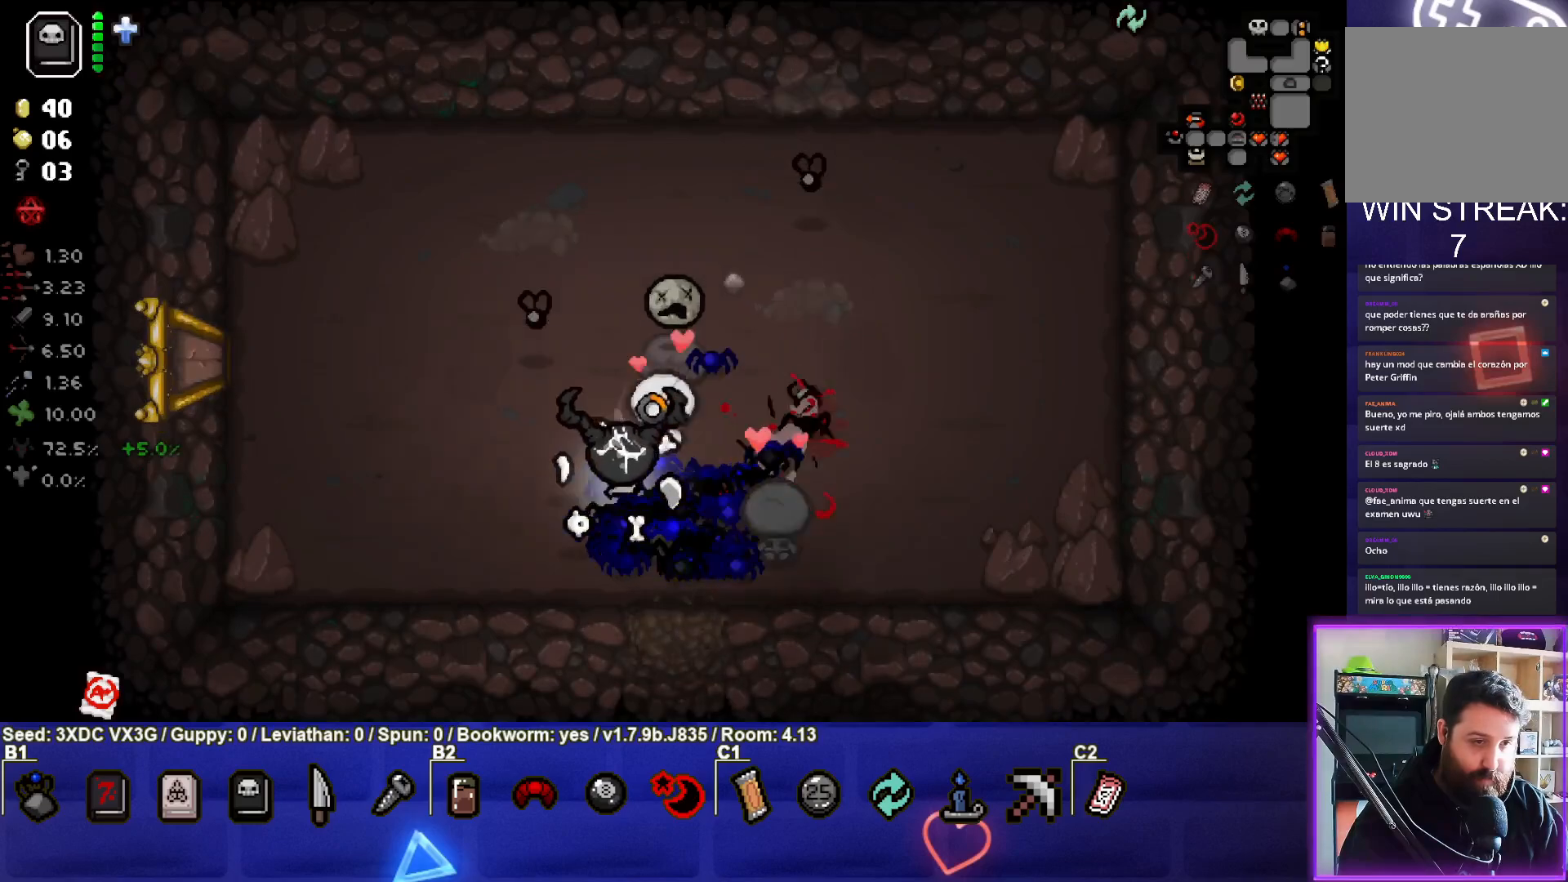
{"buttons": [], "left_stick": "up-left", "right_stick": "right", "events": [[117, "right_stick", "center"], [133, "left_stick", "center"], [283, "left_stick", "left"], [400, "left_stick", "up-left"], [500, "right_stick", "right"]]}
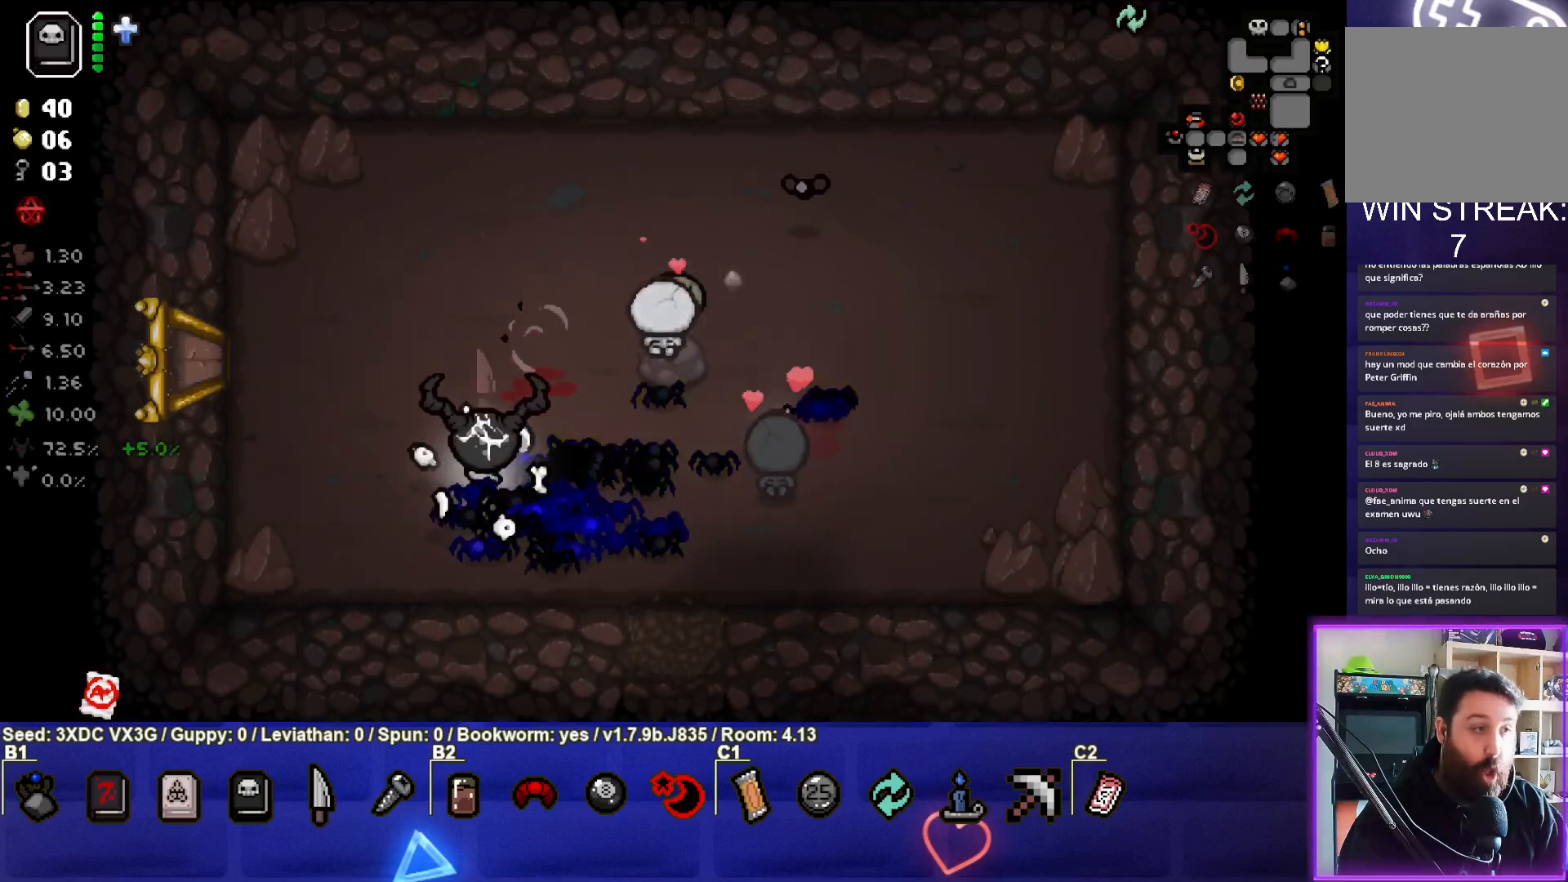
{"buttons": [], "left_stick": "up-right", "right_stick": "right", "events": [[67, "left_stick", "up"], [333, "left_stick", "up-right"]]}
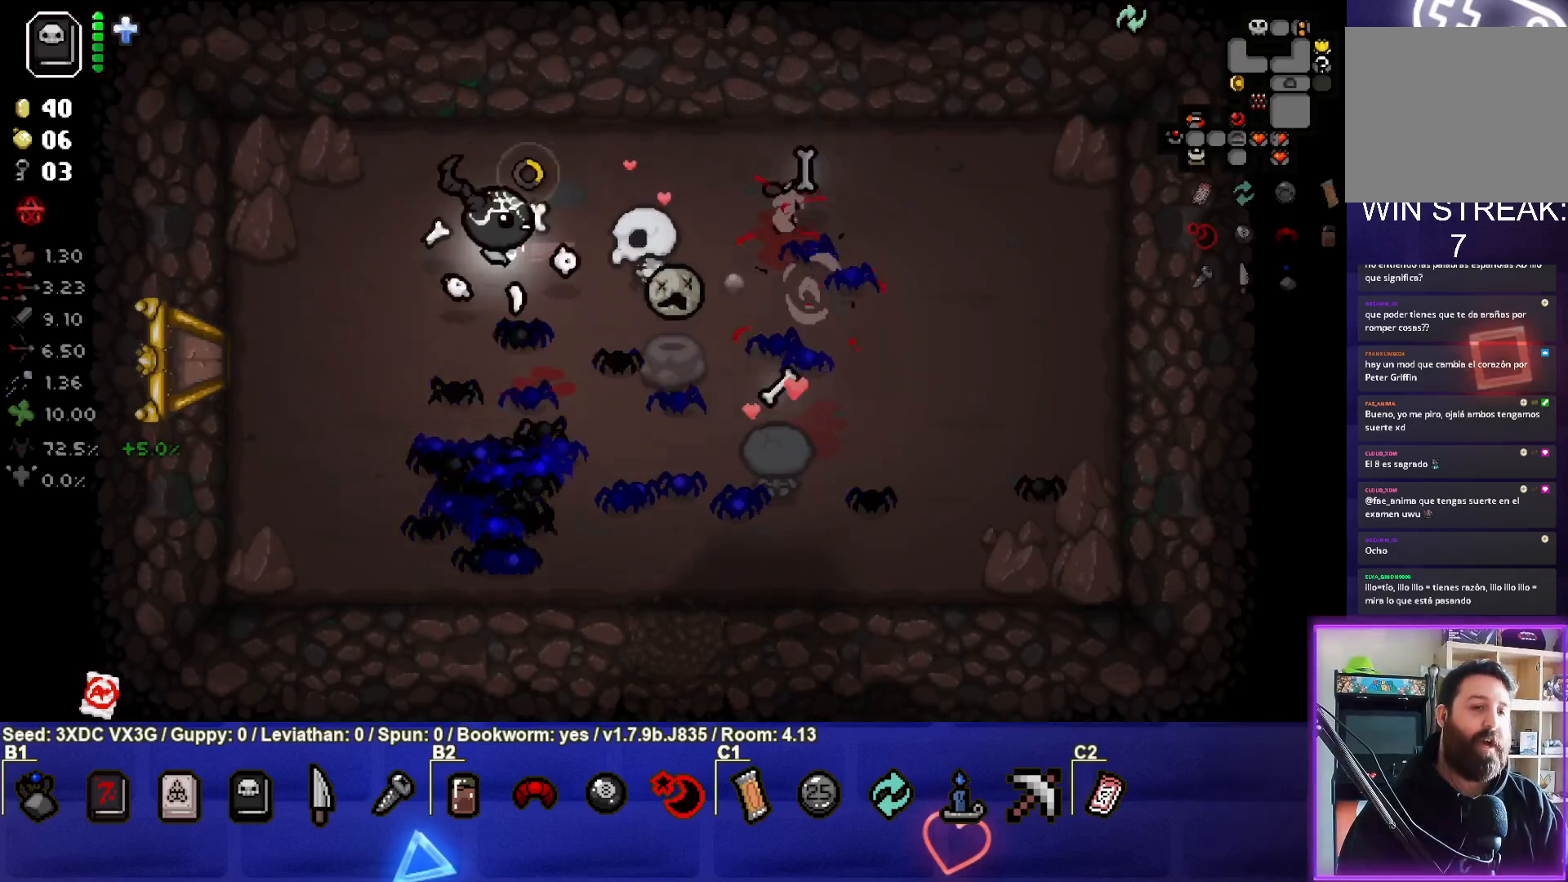
{"buttons": [], "left_stick": "center", "right_stick": "center", "events": [[83, "right_stick", "center"], [150, "left_stick", "down-left"], [367, "left_stick", "center"]]}
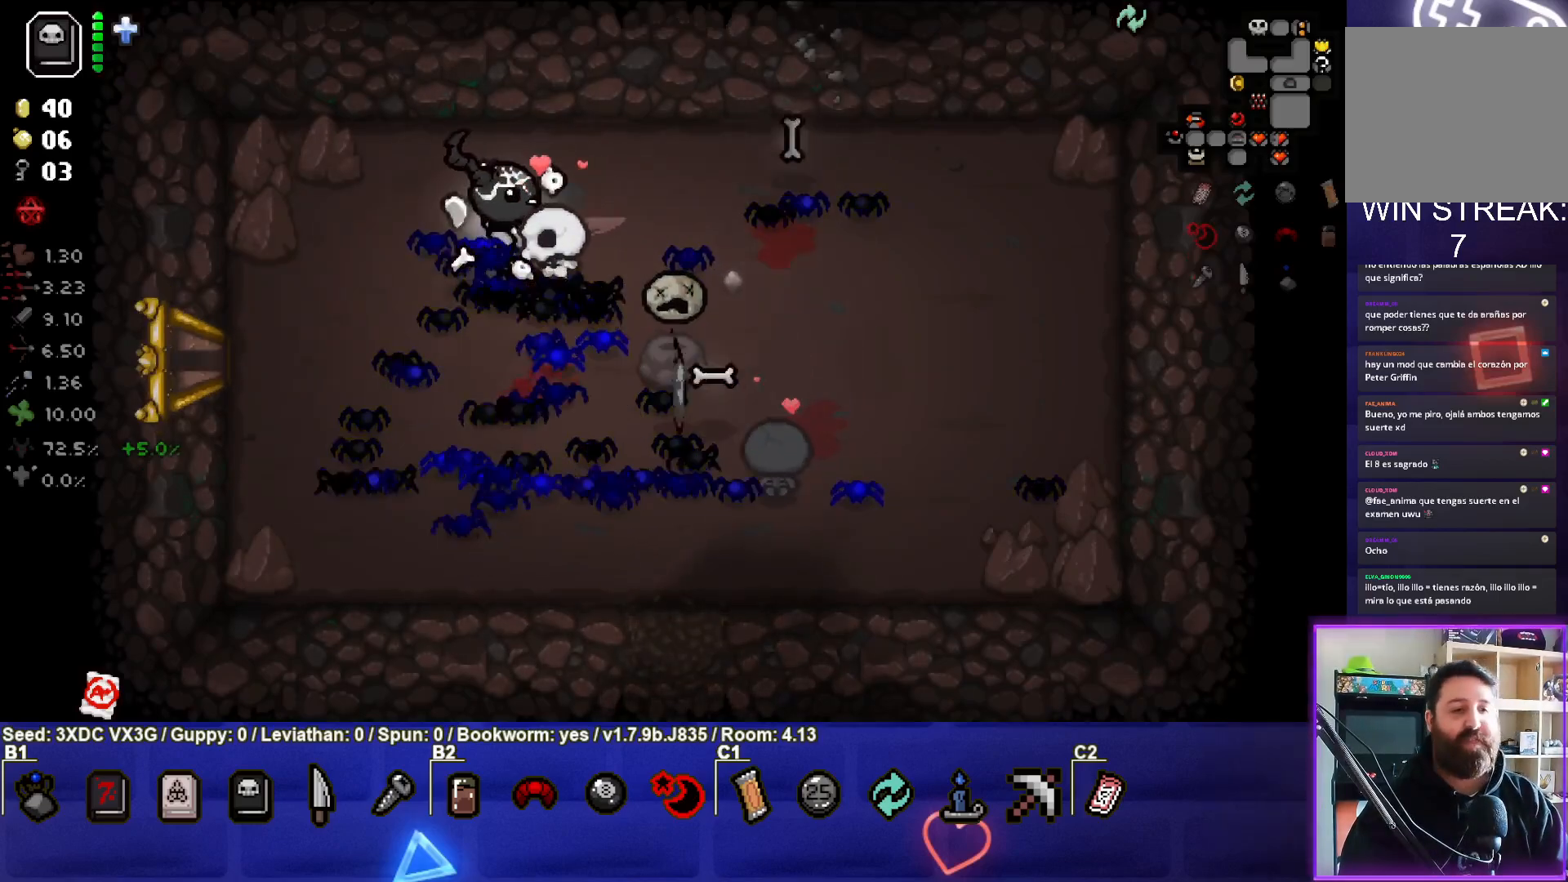
{"buttons": [], "left_stick": "down-right", "right_stick": "center", "events": [[400, "left_stick", "down-right"]]}
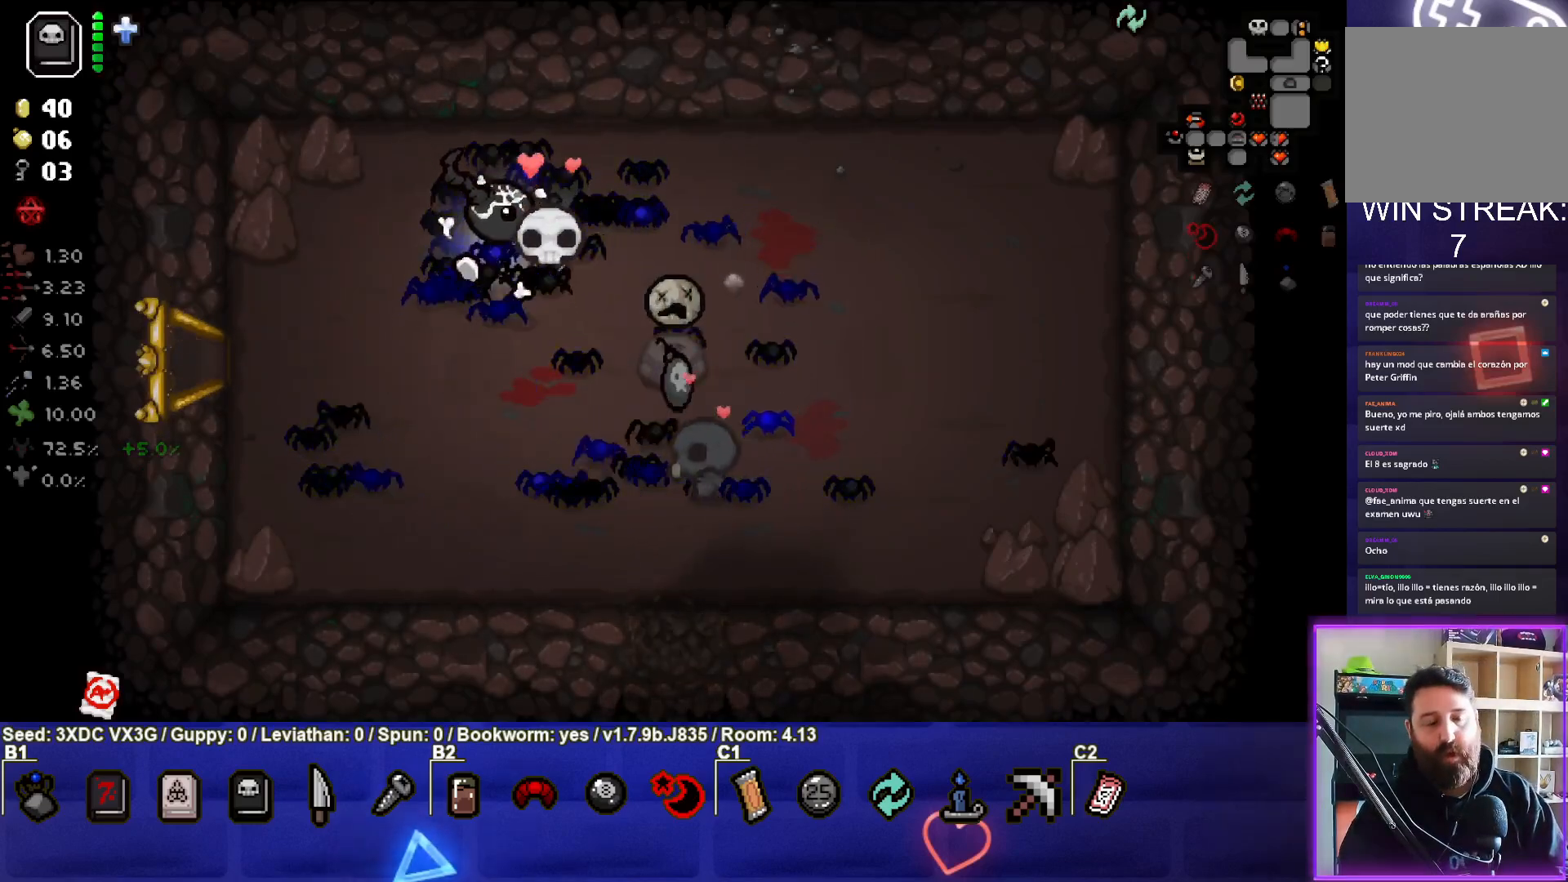
{"buttons": [], "left_stick": "down-right", "right_stick": "center", "events": []}
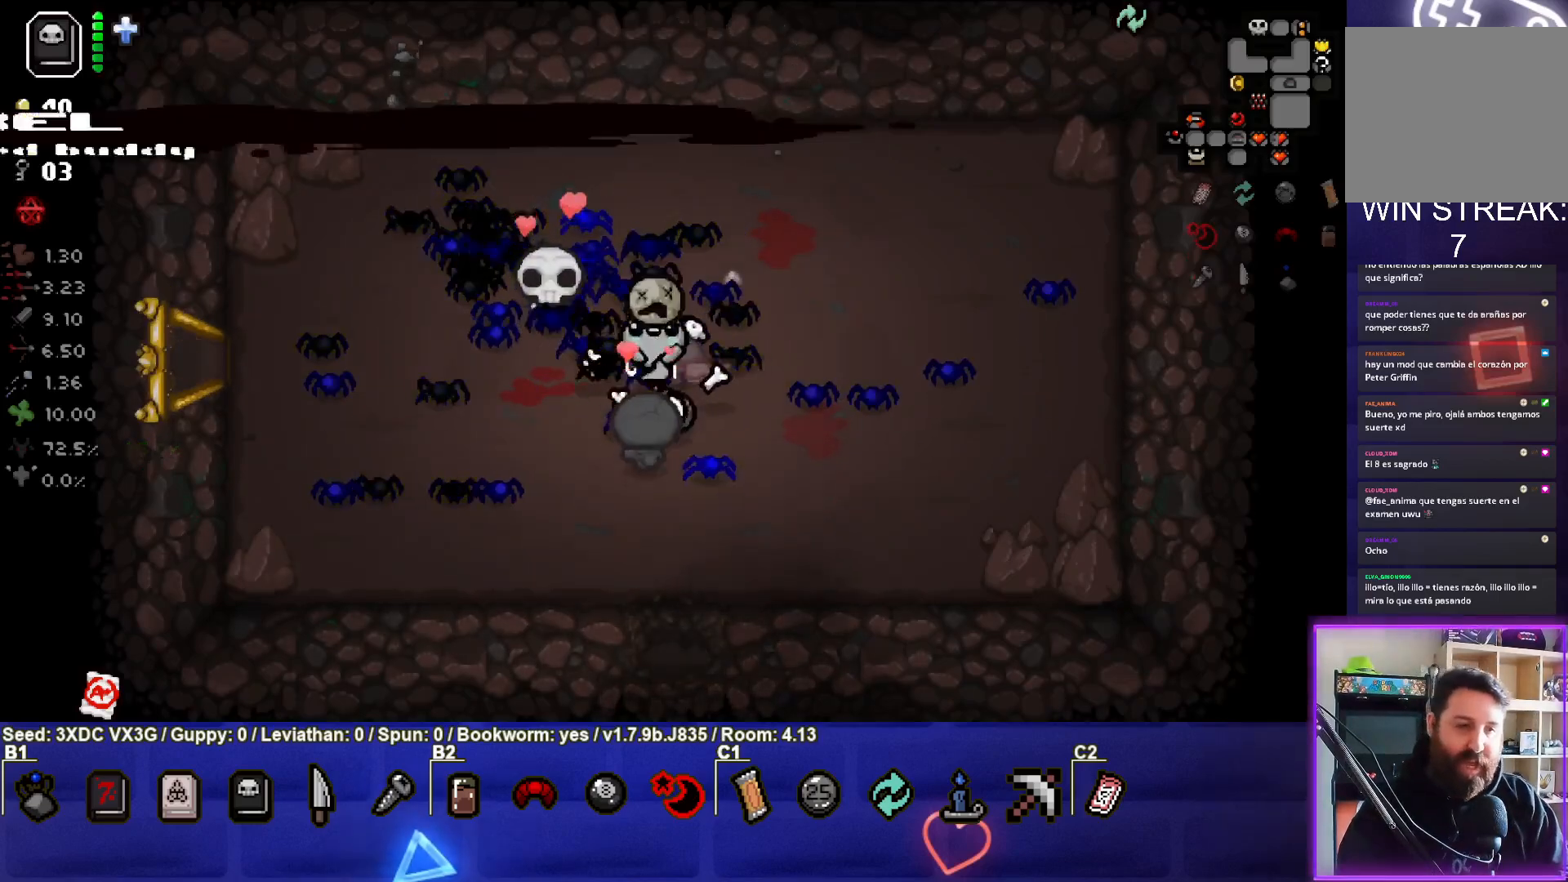
{"buttons": [], "left_stick": "left", "right_stick": "center", "events": [[150, "left_stick", "center"], [200, "left_stick", "left"]]}
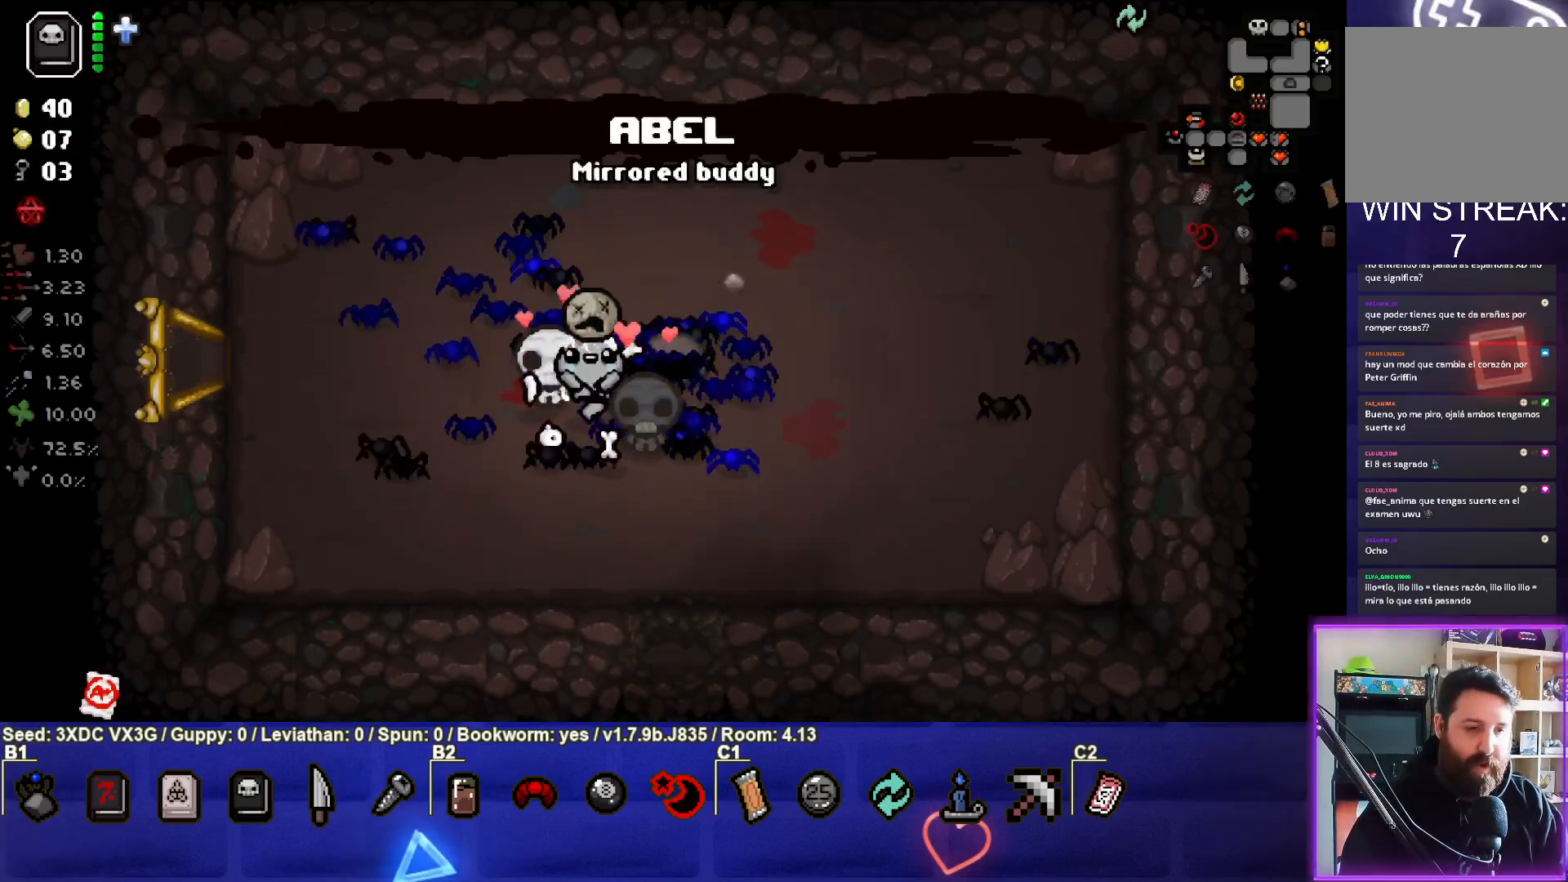
{"buttons": [], "left_stick": "center", "right_stick": "center", "events": [[17, "left_stick", "center"]]}
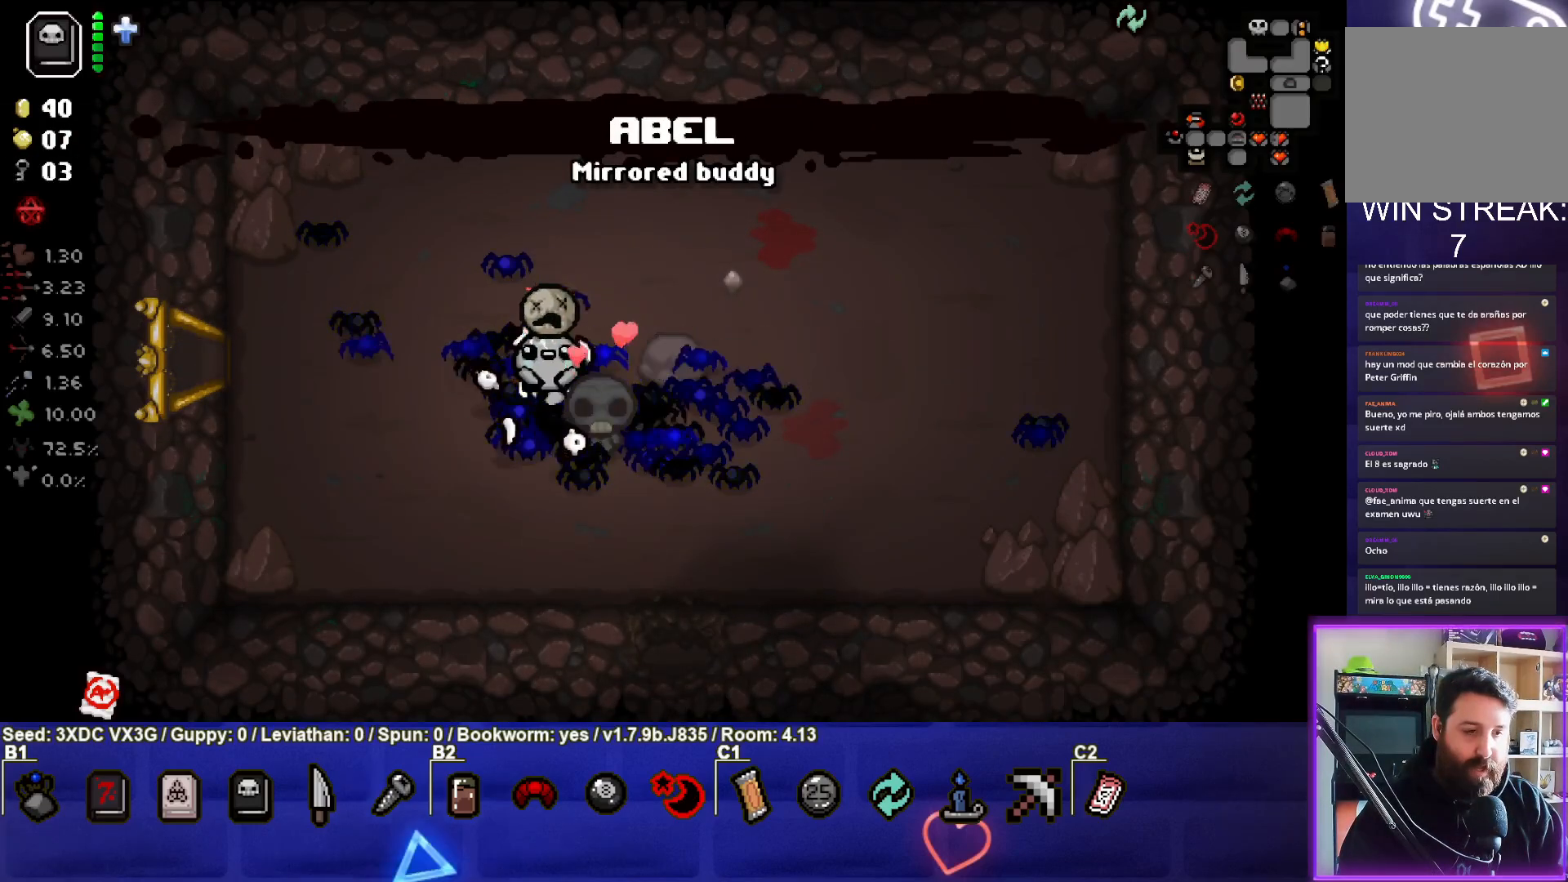
{"buttons": [], "left_stick": "center", "right_stick": "center", "events": [[33, "left_stick", "left"], [150, "left_stick", "center"], [317, "L2", "down"], [467, "L2", "up"]]}
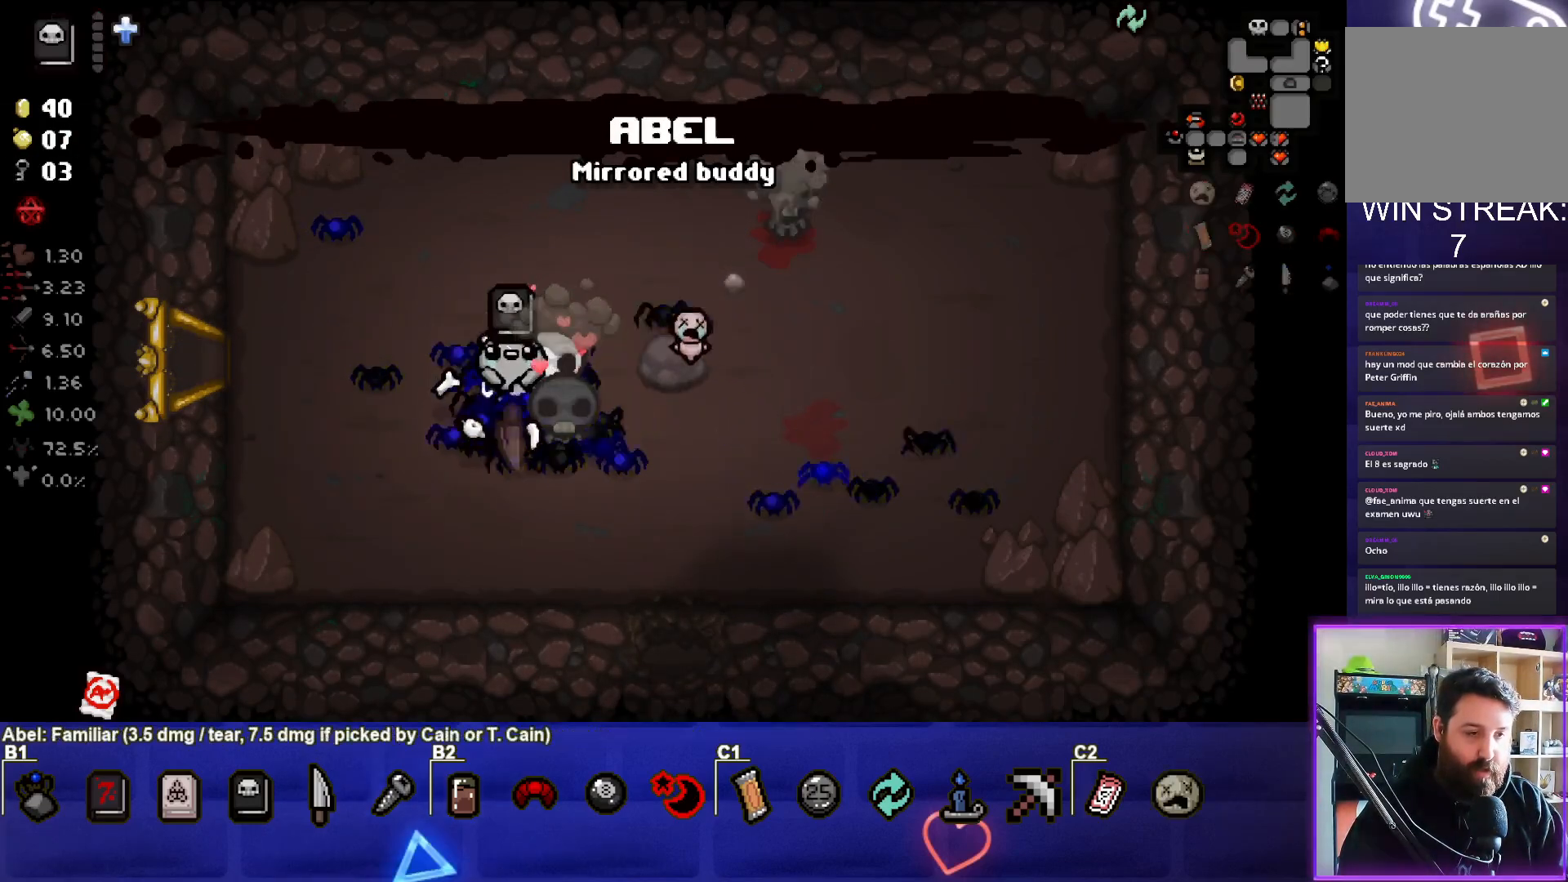
{"buttons": [], "left_stick": "left", "right_stick": "center", "events": [[233, "left_stick", "left"]]}
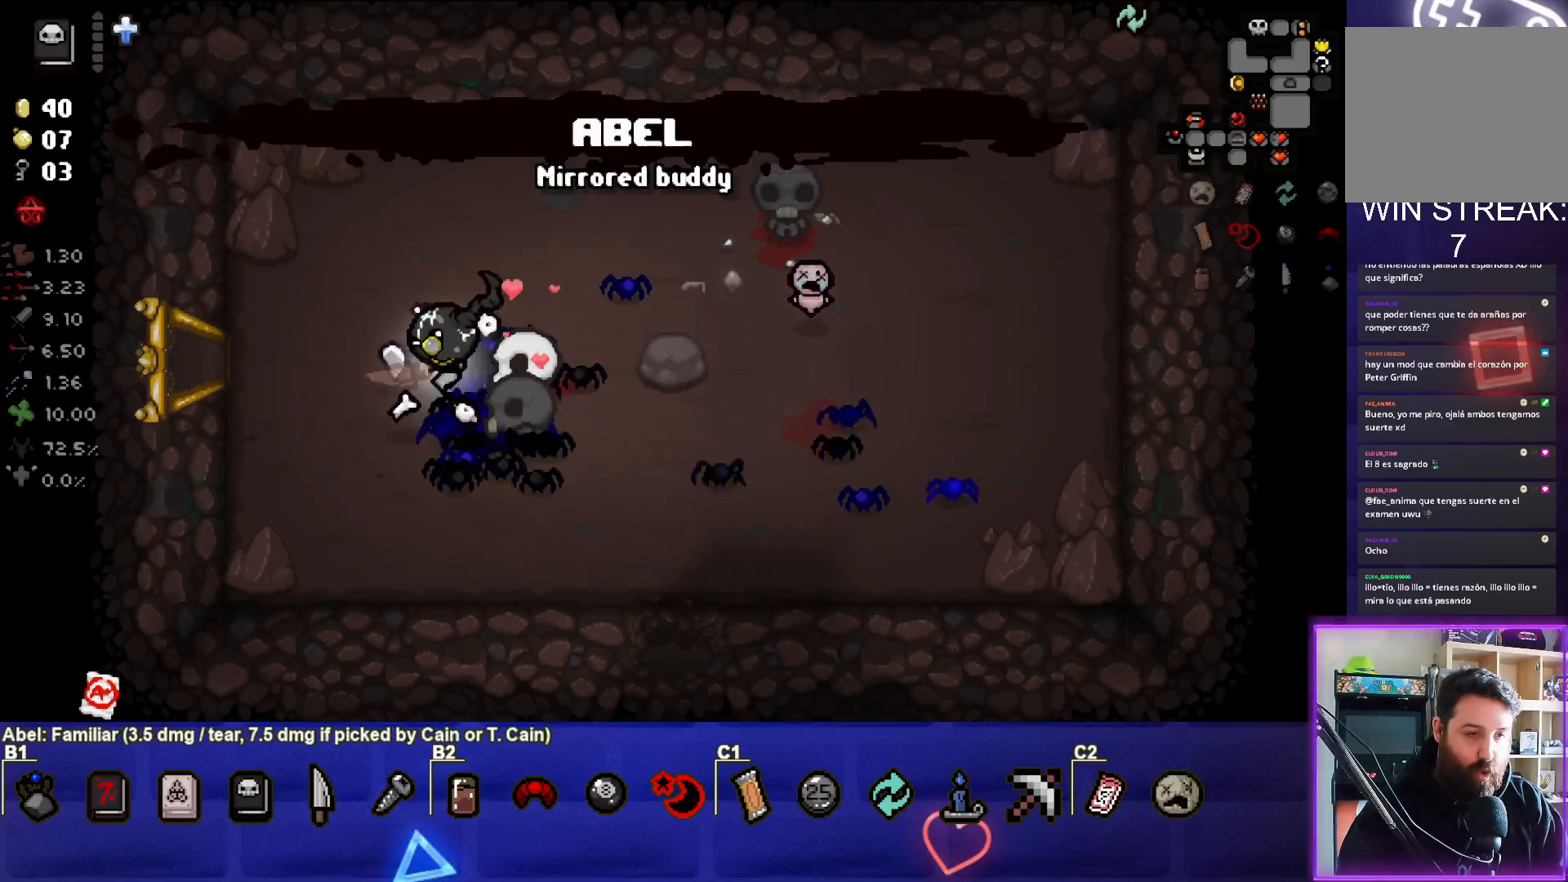
{"buttons": [], "left_stick": "left", "right_stick": "center", "events": []}
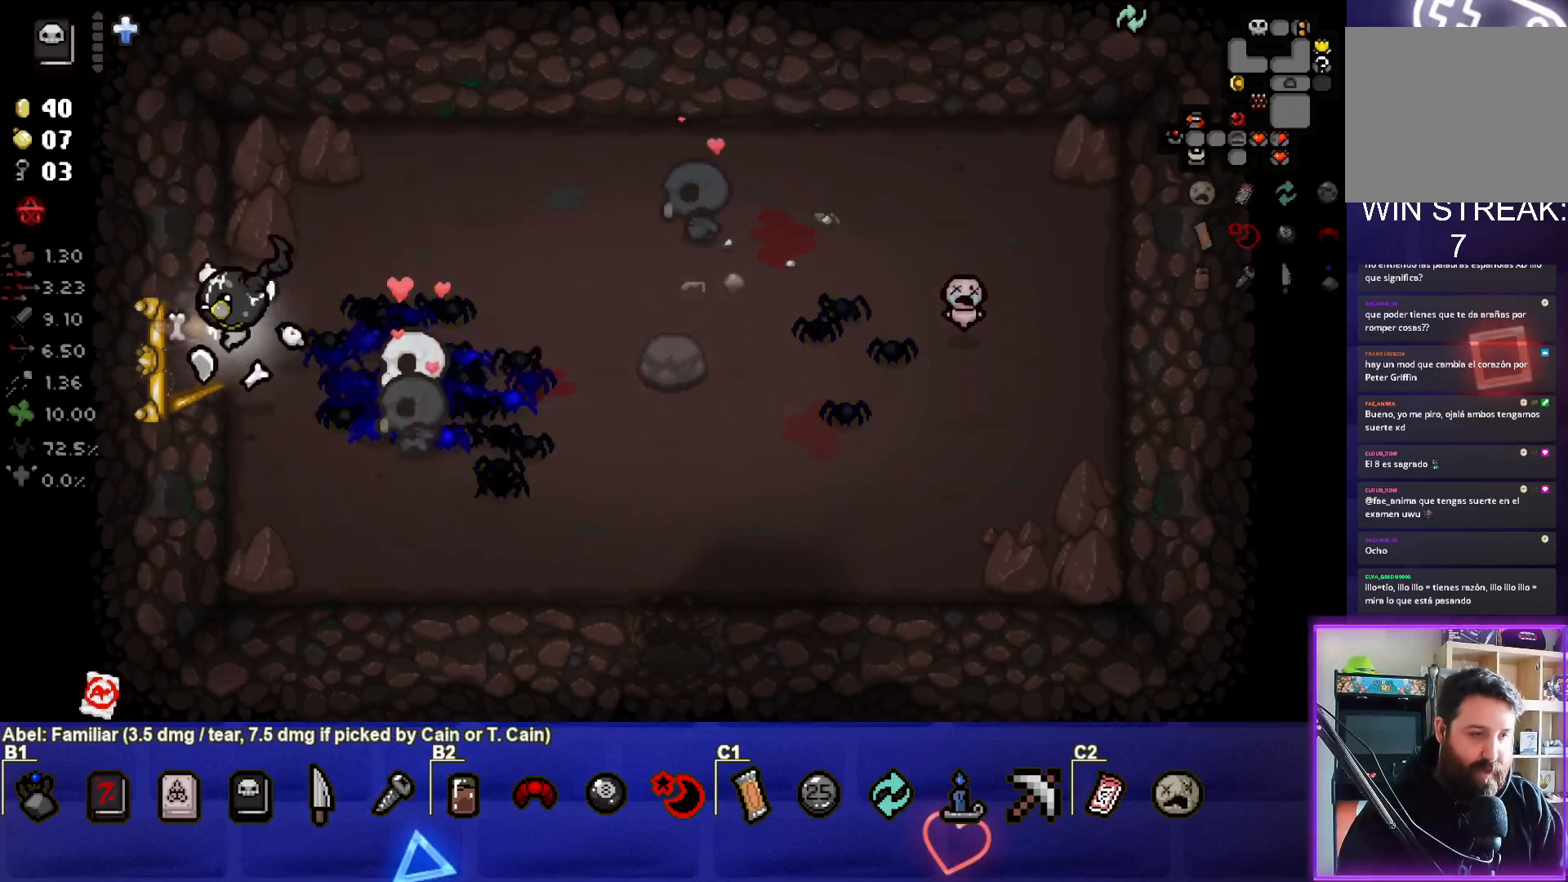
{"buttons": [], "left_stick": "left", "right_stick": "center", "events": [[250, "left_stick", "center"], [417, "left_stick", "left"]]}
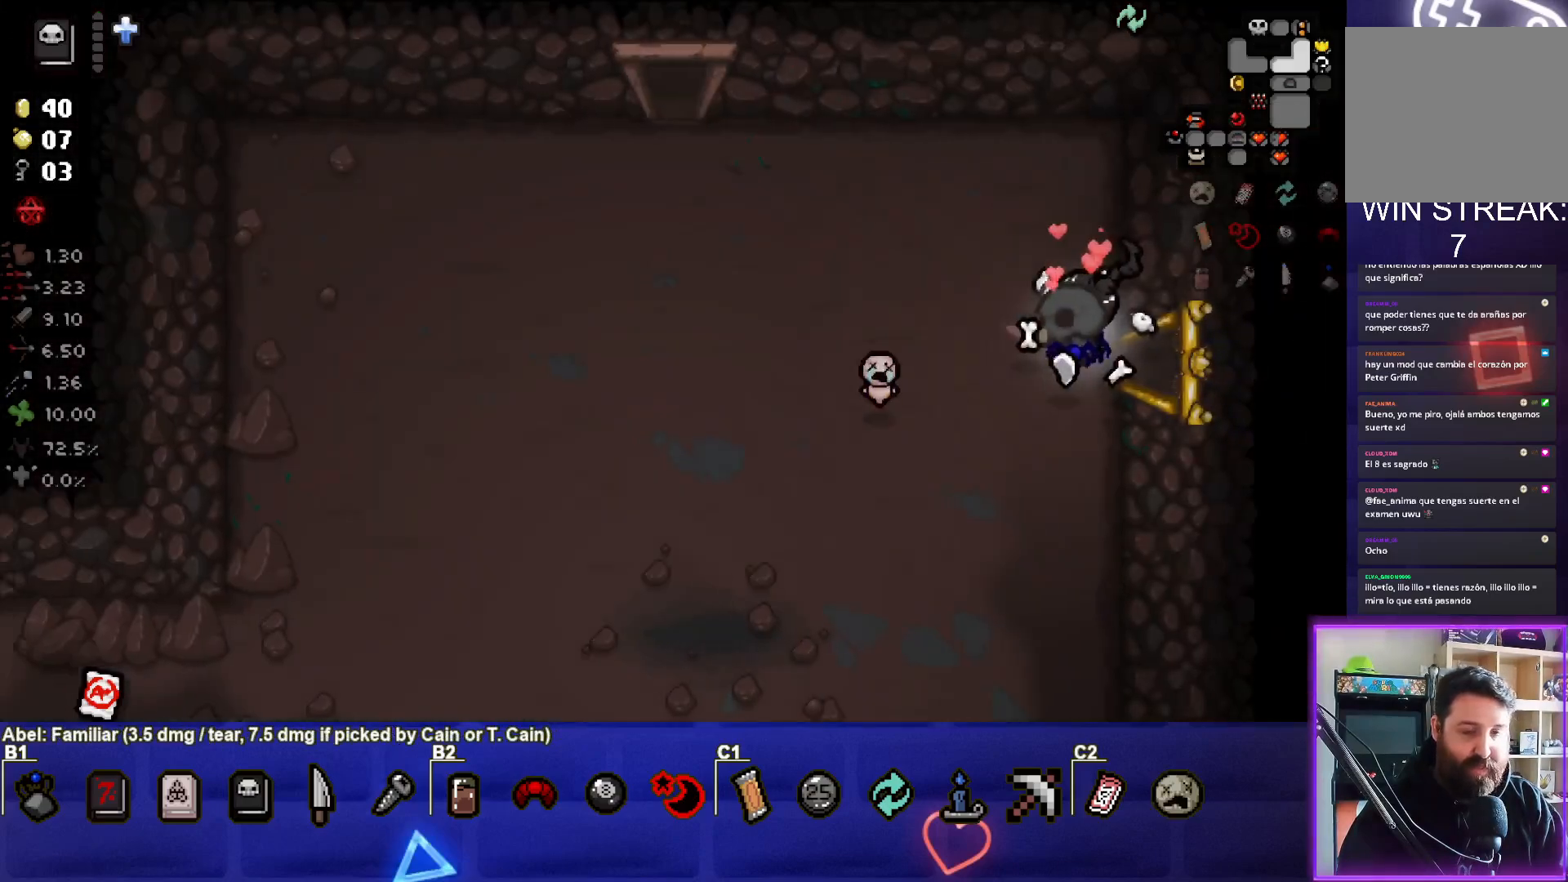
{"buttons": [], "left_stick": "left", "right_stick": "center", "events": []}
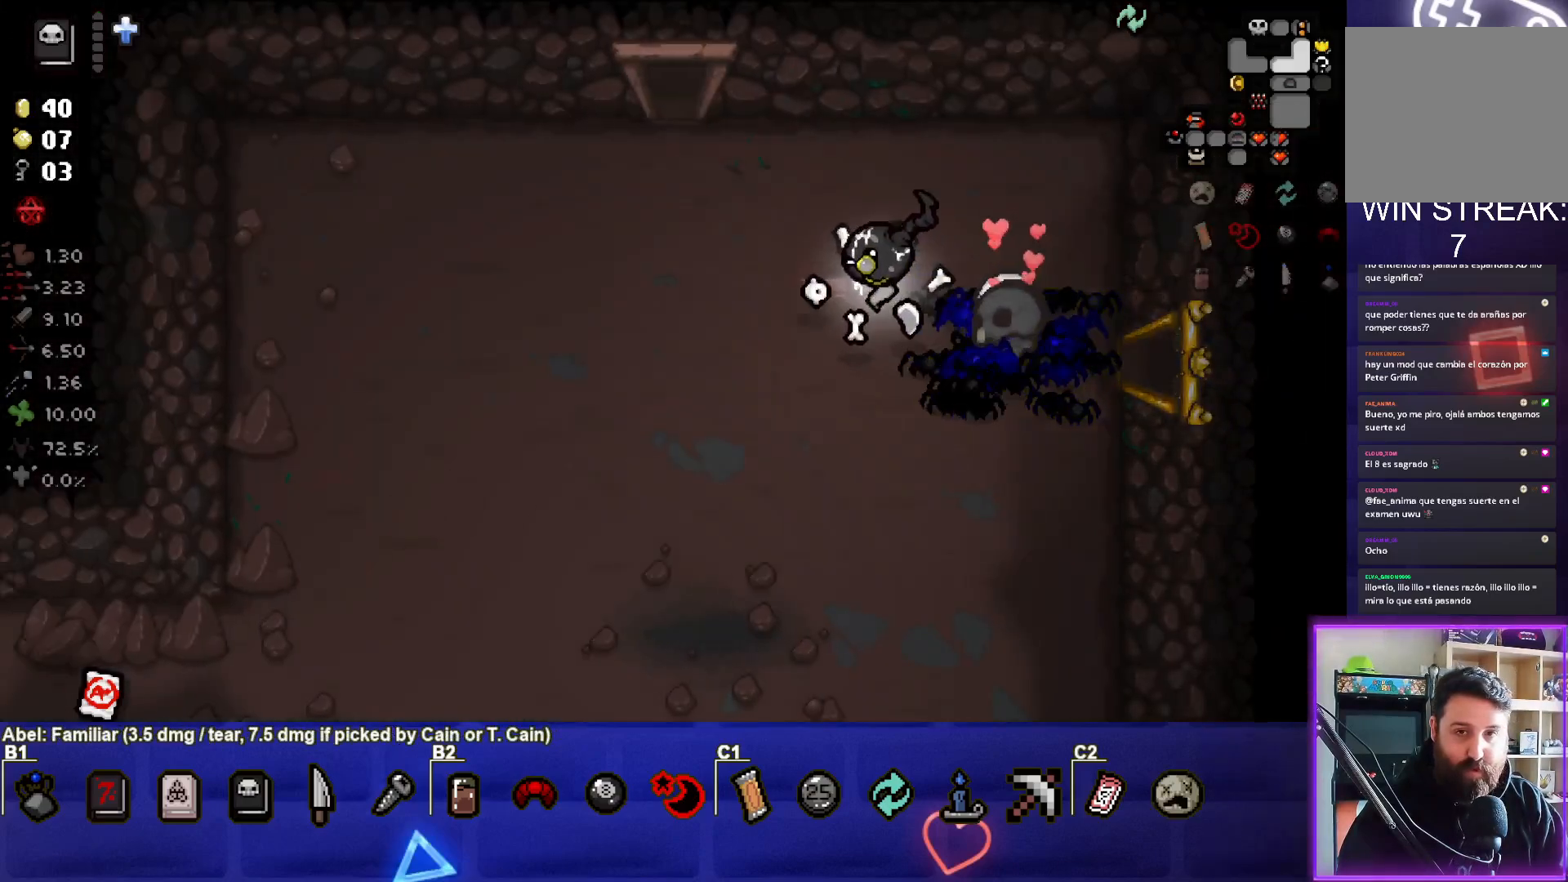
{"buttons": [], "left_stick": "up-left", "right_stick": "center", "events": [[267, "left_stick", "up-left"]]}
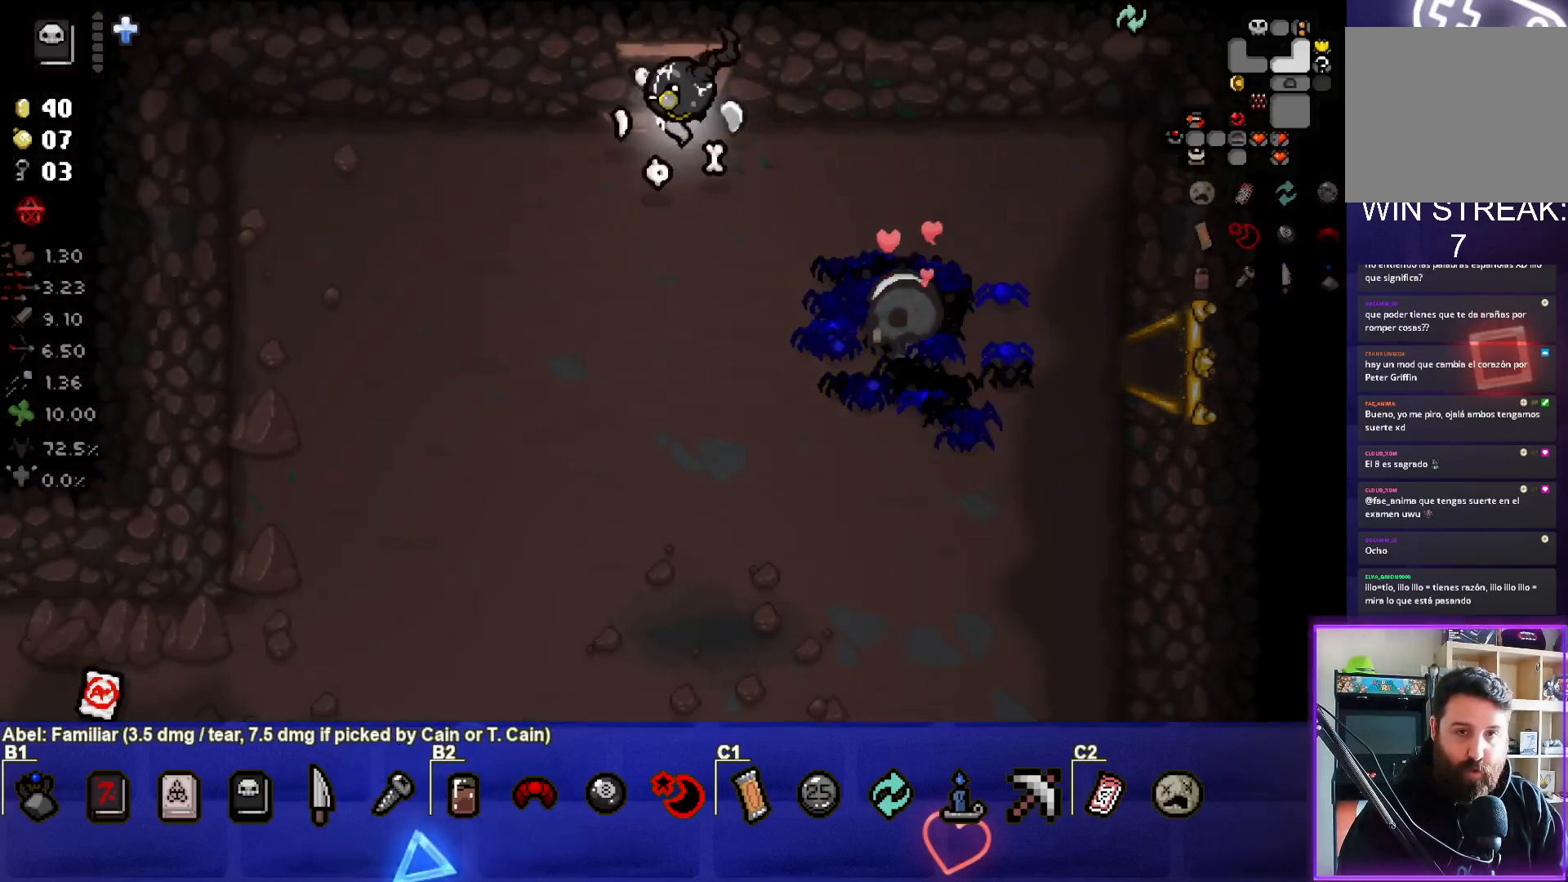
{"buttons": [], "left_stick": "center", "right_stick": "center", "events": [[333, "left_stick", "center"]]}
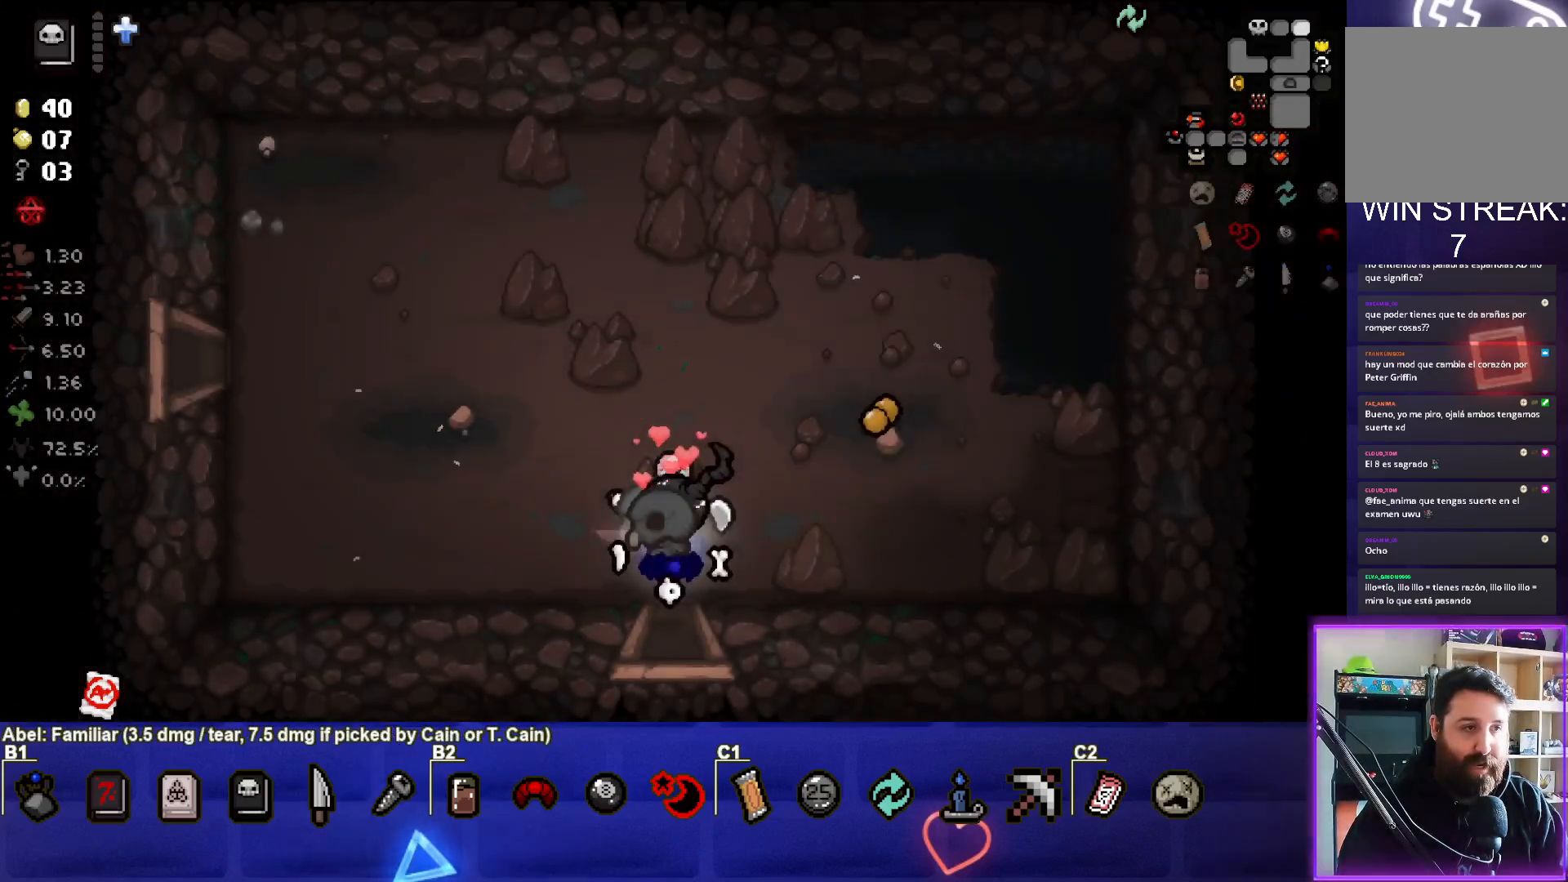
{"buttons": [], "left_stick": "up-left", "right_stick": "center", "events": [[183, "left_stick", "up-left"]]}
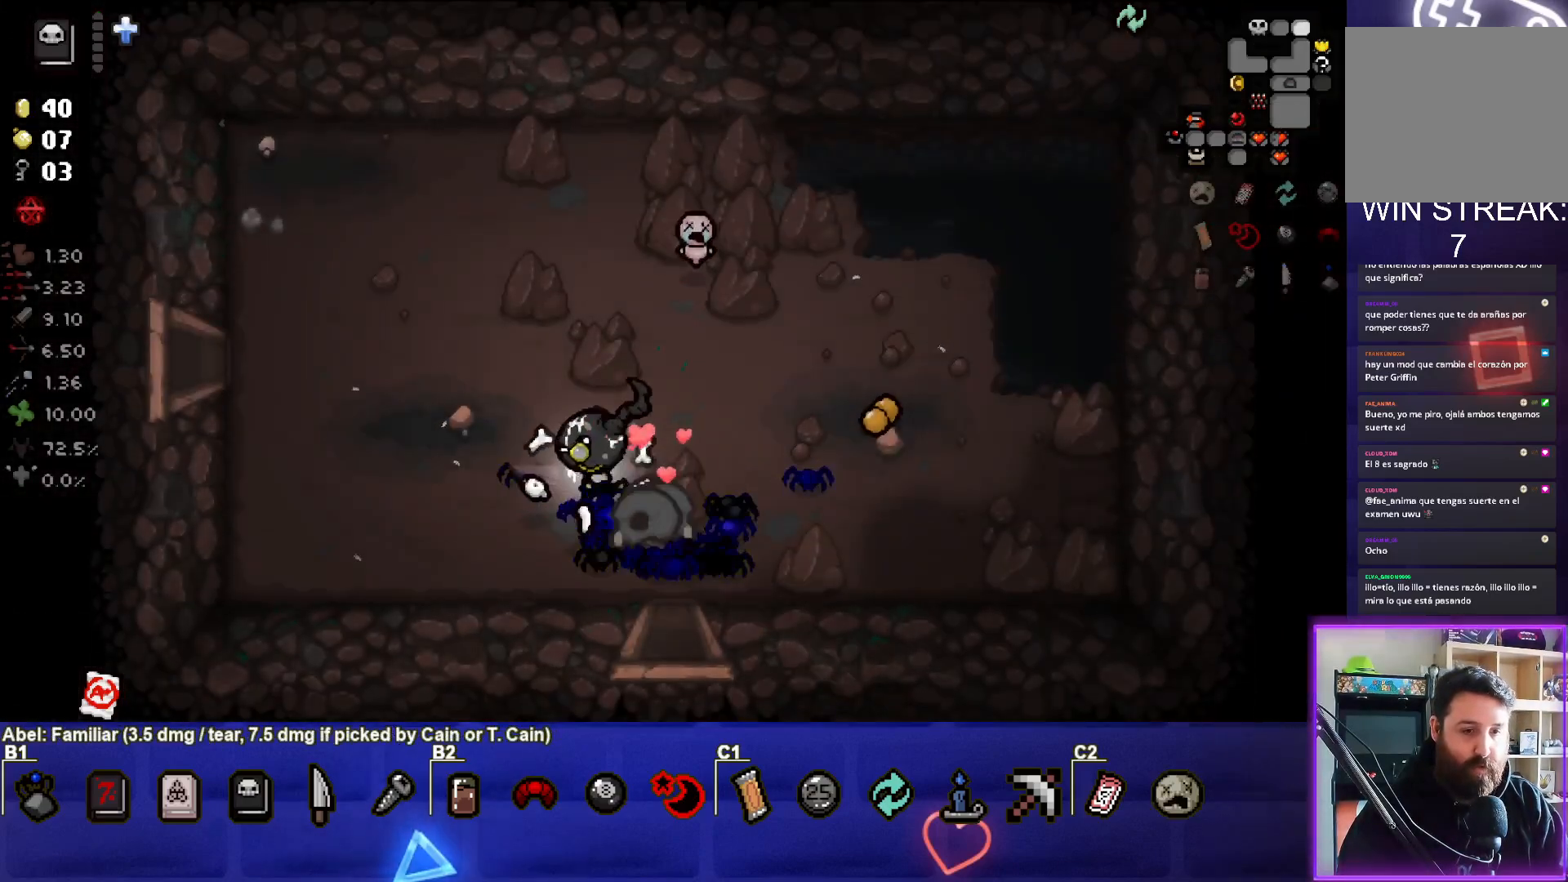
{"buttons": [], "left_stick": "up-right", "right_stick": "center", "events": [[433, "left_stick", "up-right"]]}
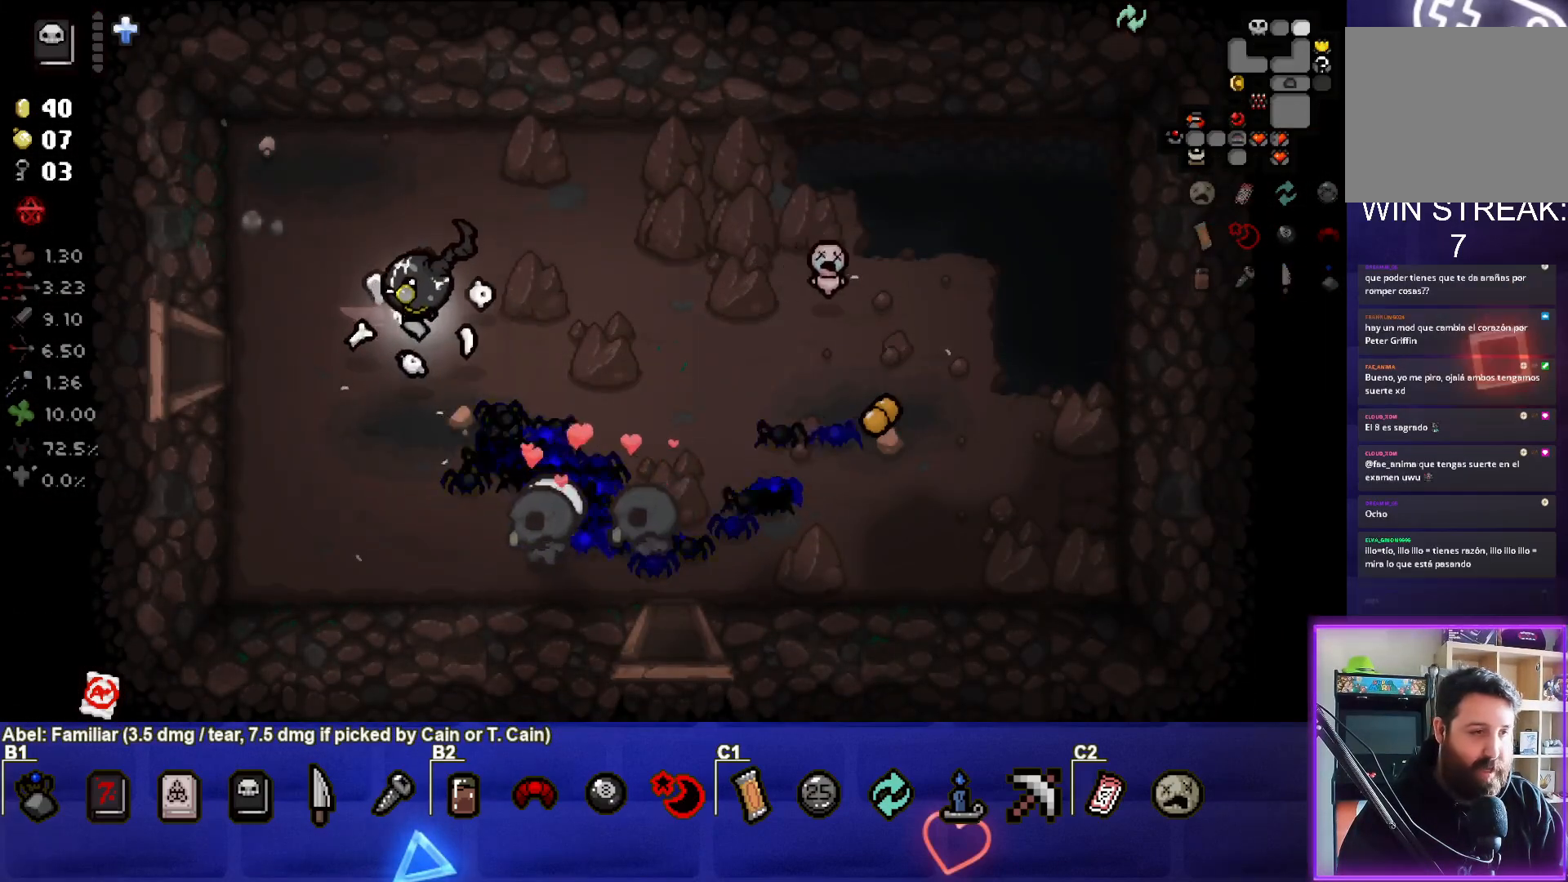
{"buttons": [], "left_stick": "up-right", "right_stick": "center", "events": []}
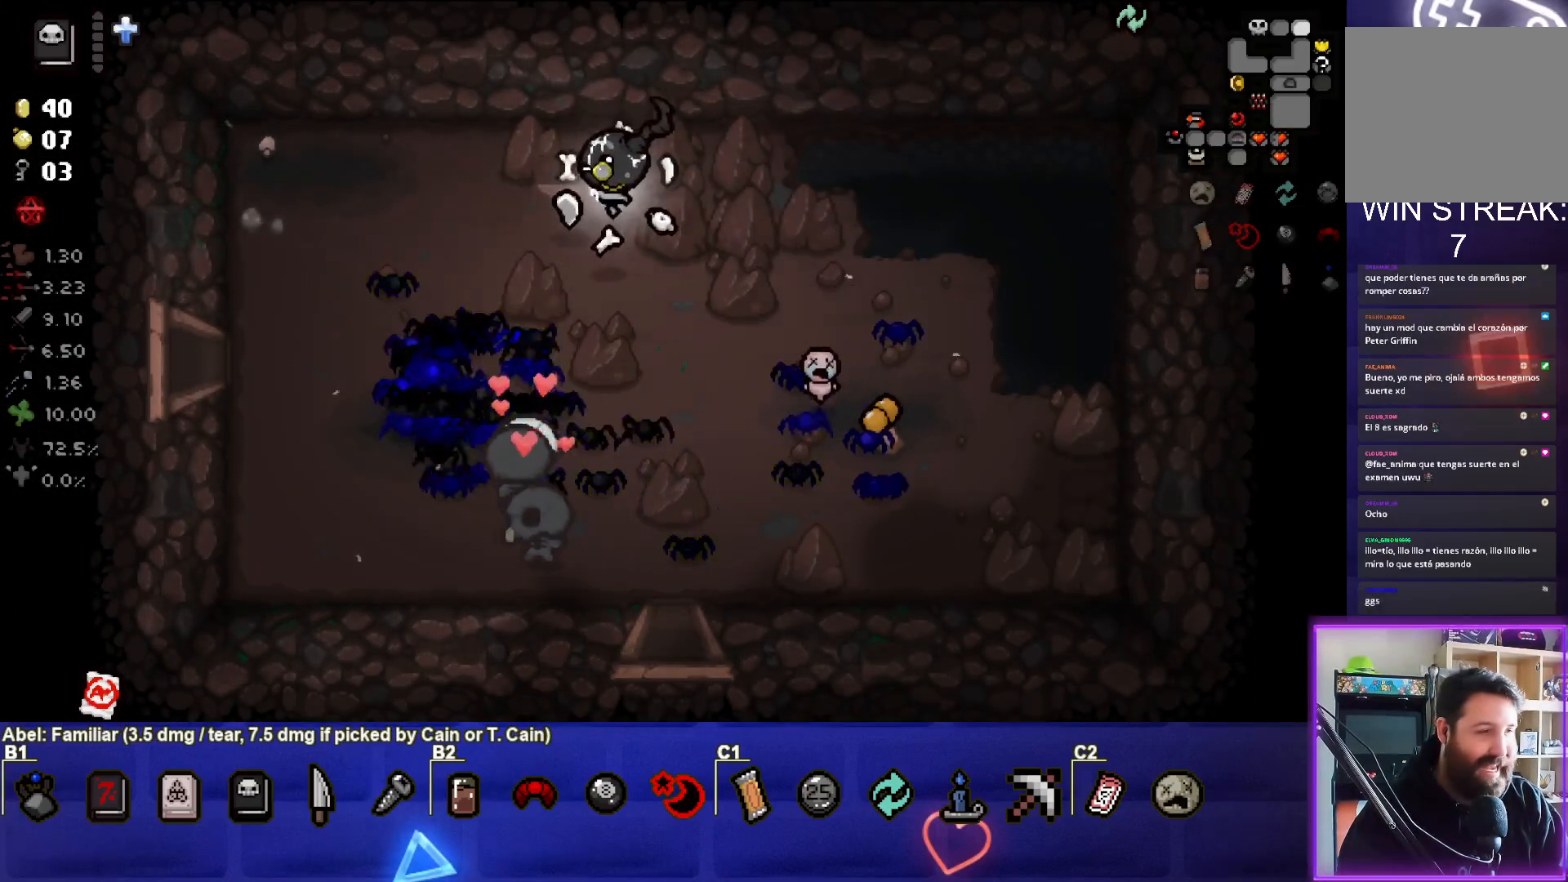
{"buttons": [], "left_stick": "down-left", "right_stick": "center", "events": [[83, "left_stick", "right"], [217, "L1", "down"], [267, "left_stick", "down"], [333, "L1", "up"], [483, "left_stick", "down-left"]]}
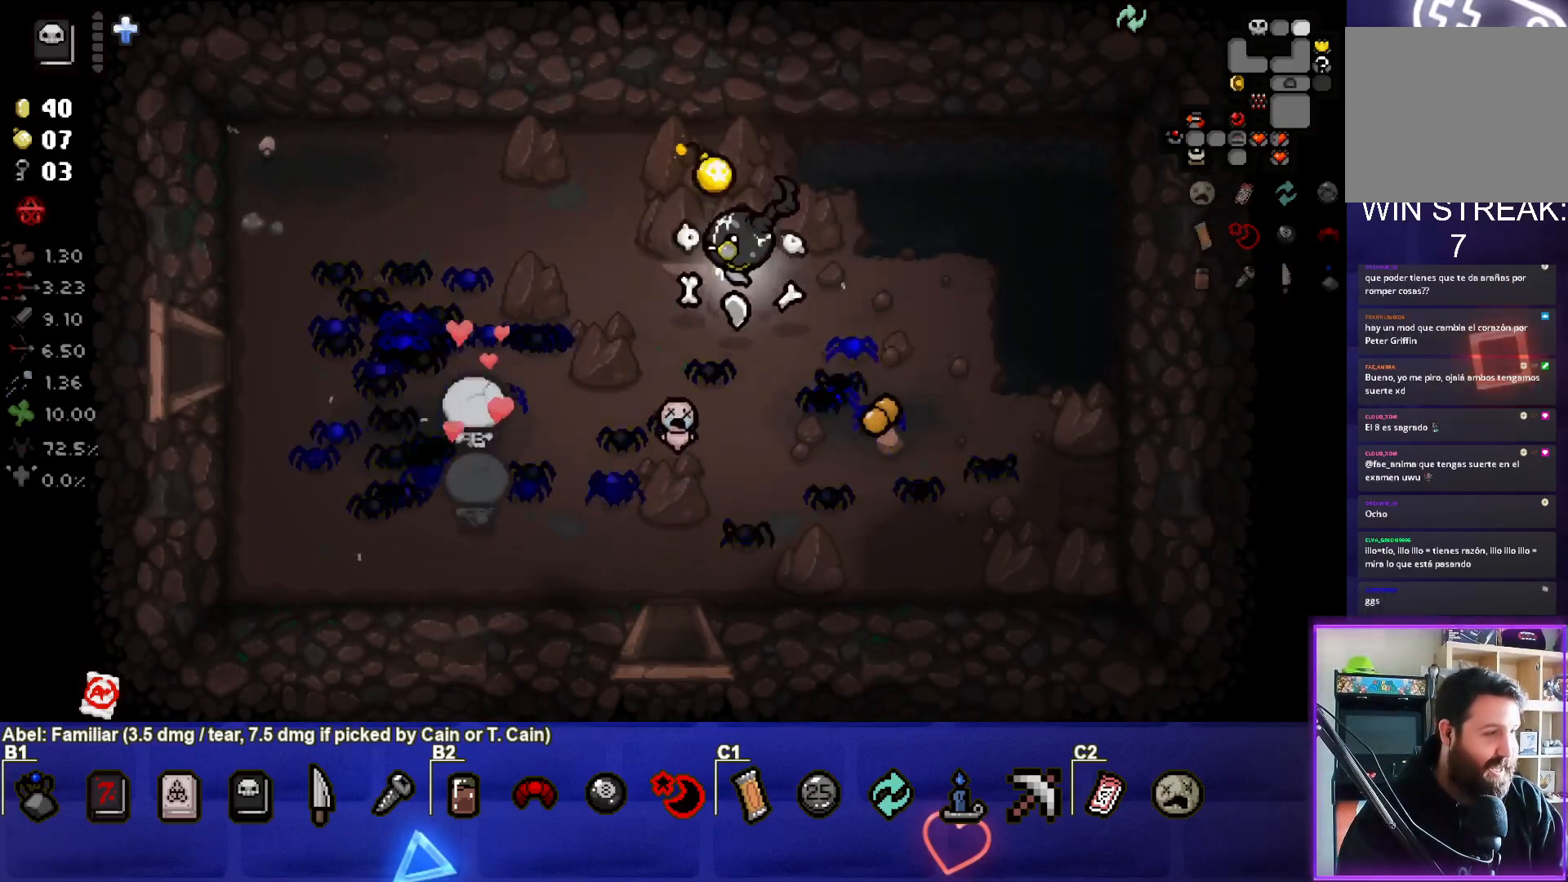
{"buttons": [], "left_stick": "down-left", "right_stick": "center", "events": []}
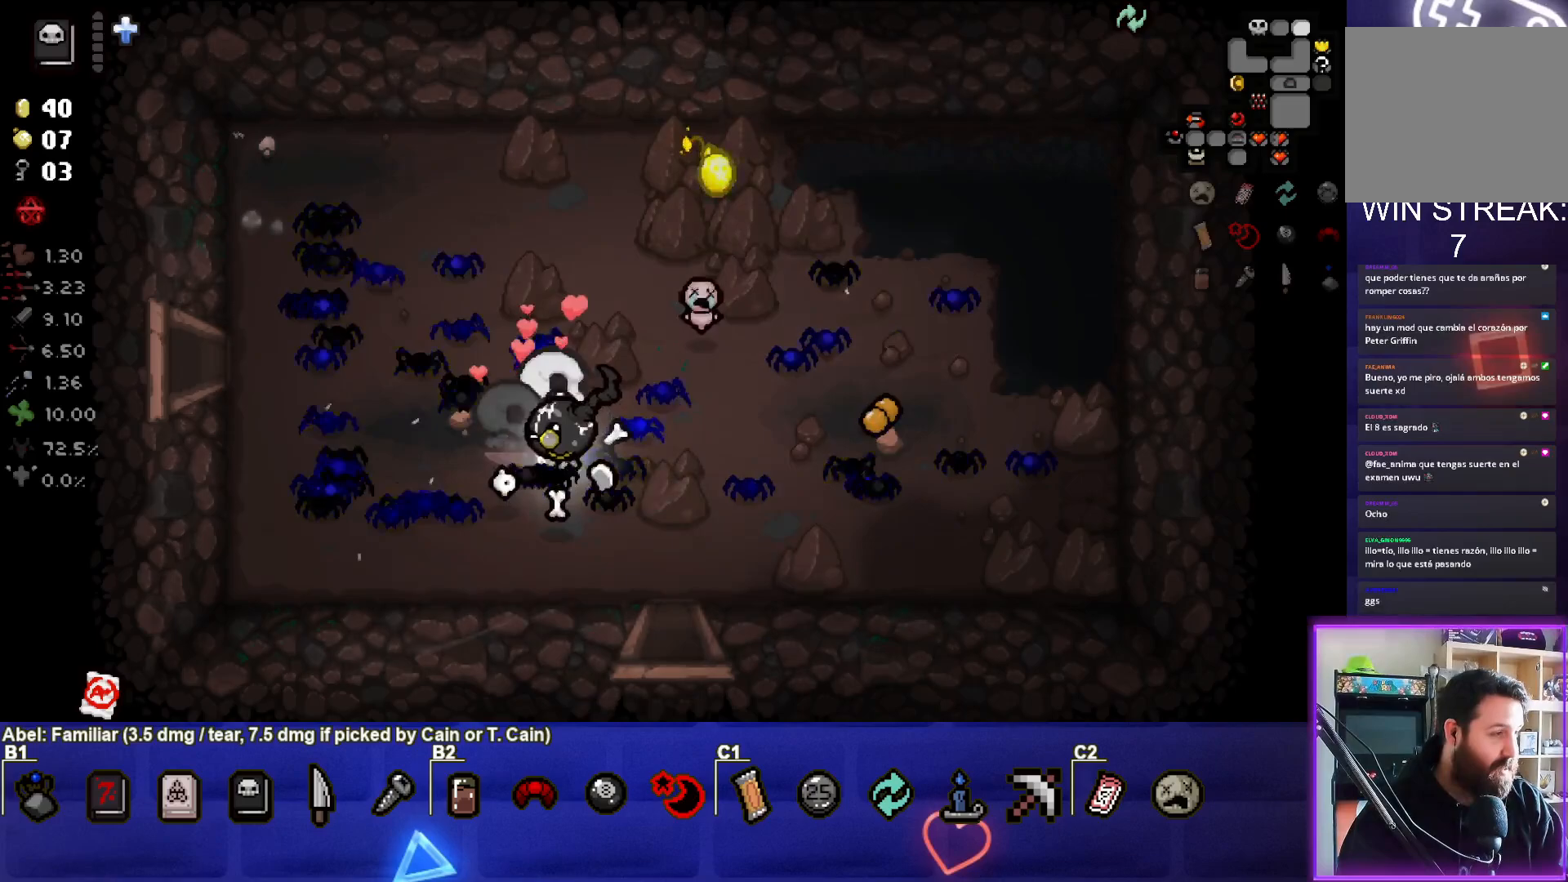
{"buttons": [], "left_stick": "center", "right_stick": "center", "events": [[483, "left_stick", "center"]]}
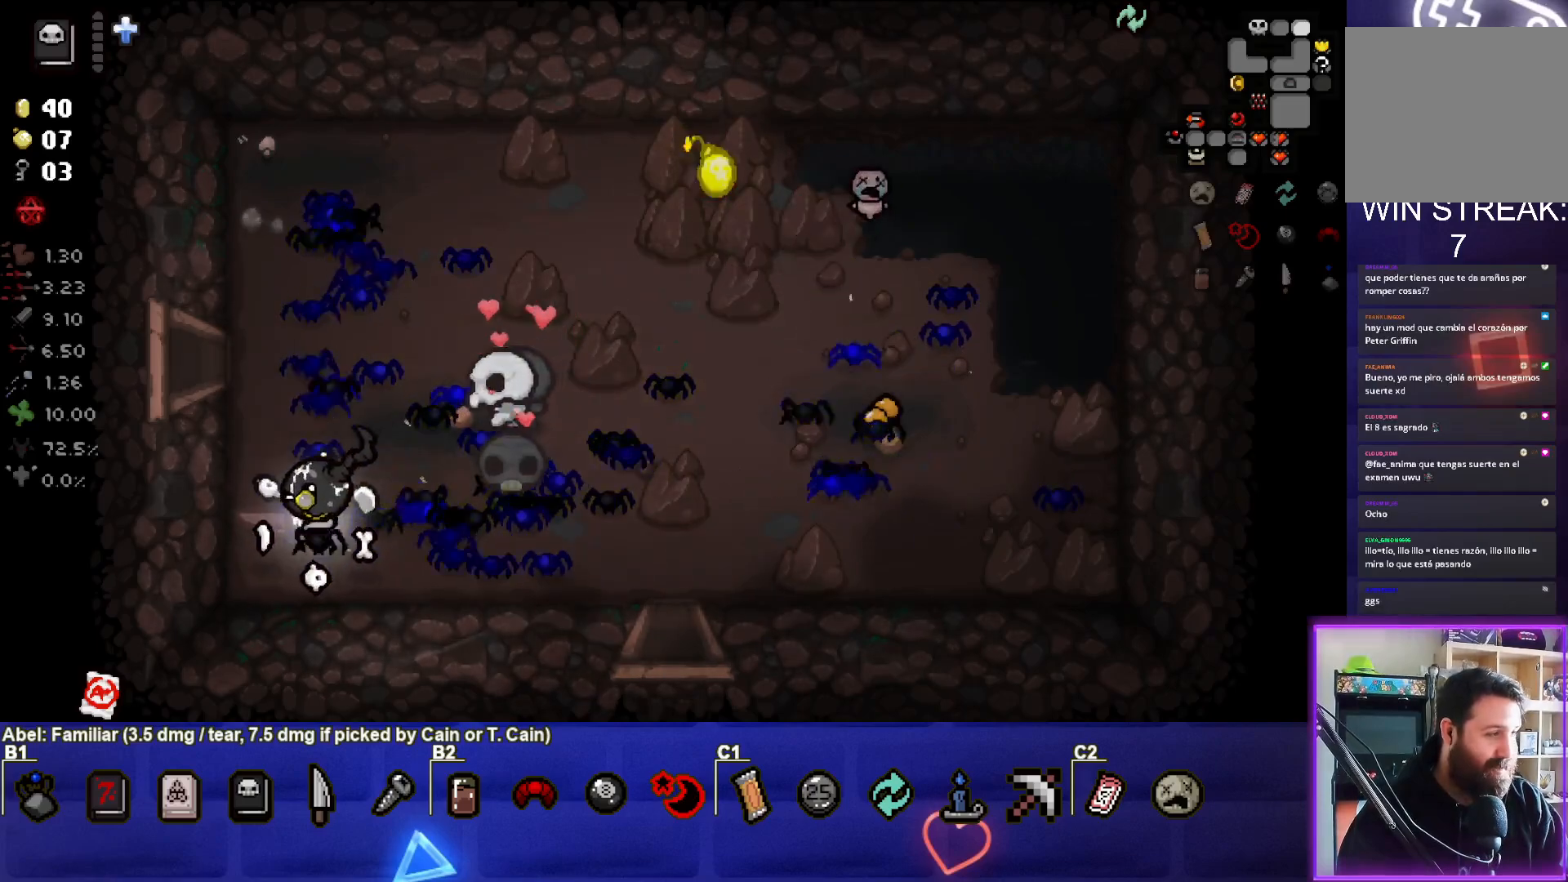
{"buttons": [], "left_stick": "up-left", "right_stick": "center", "events": [[317, "left_stick", "up-left"]]}
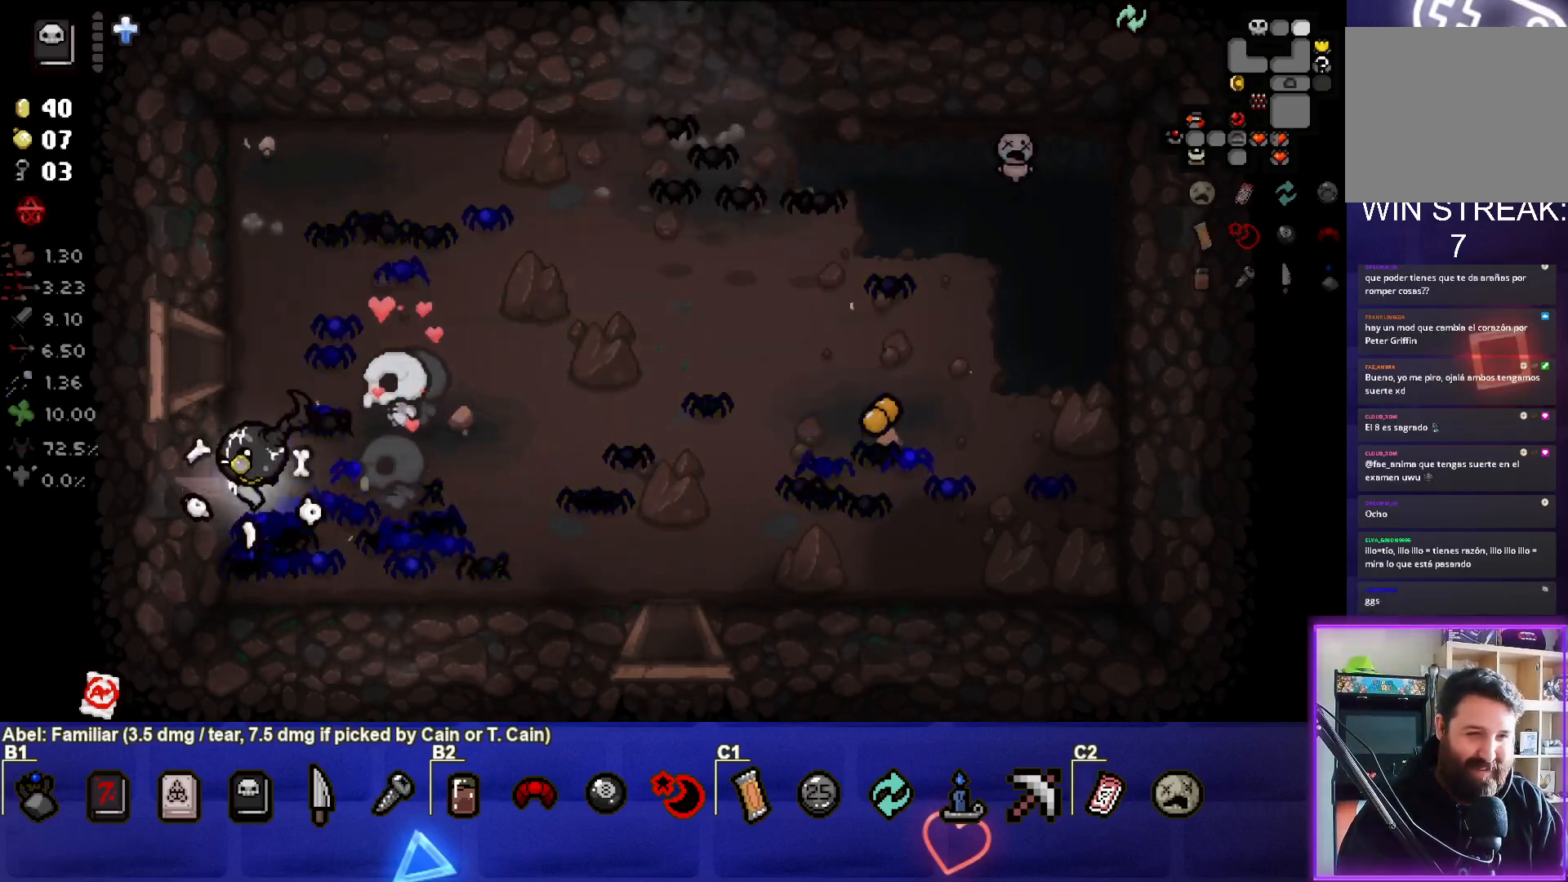
{"buttons": [], "left_stick": "left", "right_stick": "center", "events": [[383, "left_stick", "left"]]}
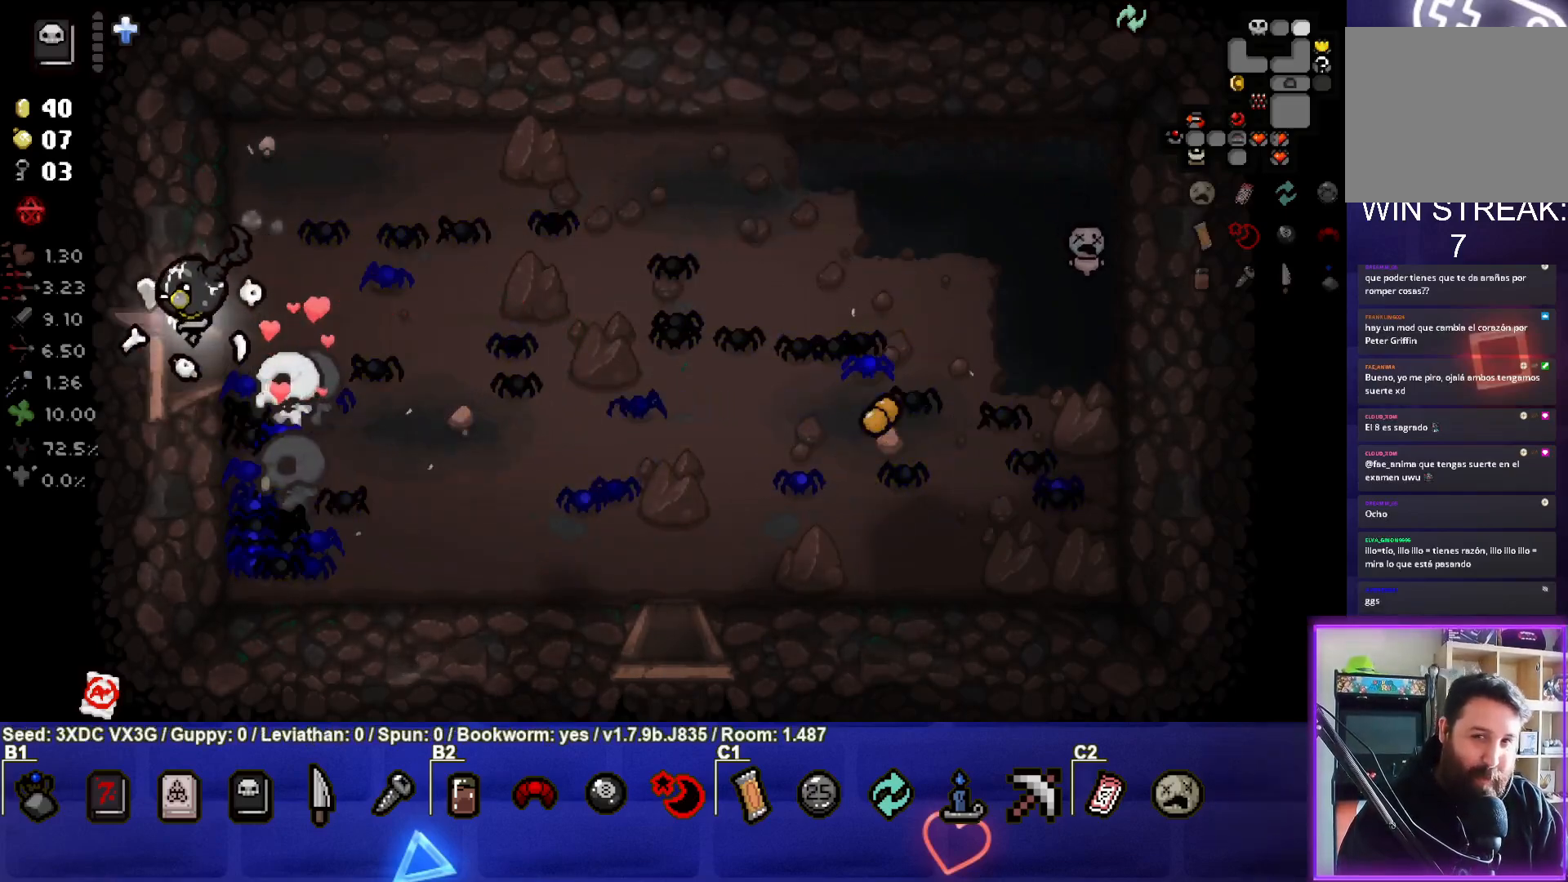
{"buttons": [], "left_stick": "left", "right_stick": "center", "events": [[250, "left_stick", "center"], [433, "left_stick", "left"]]}
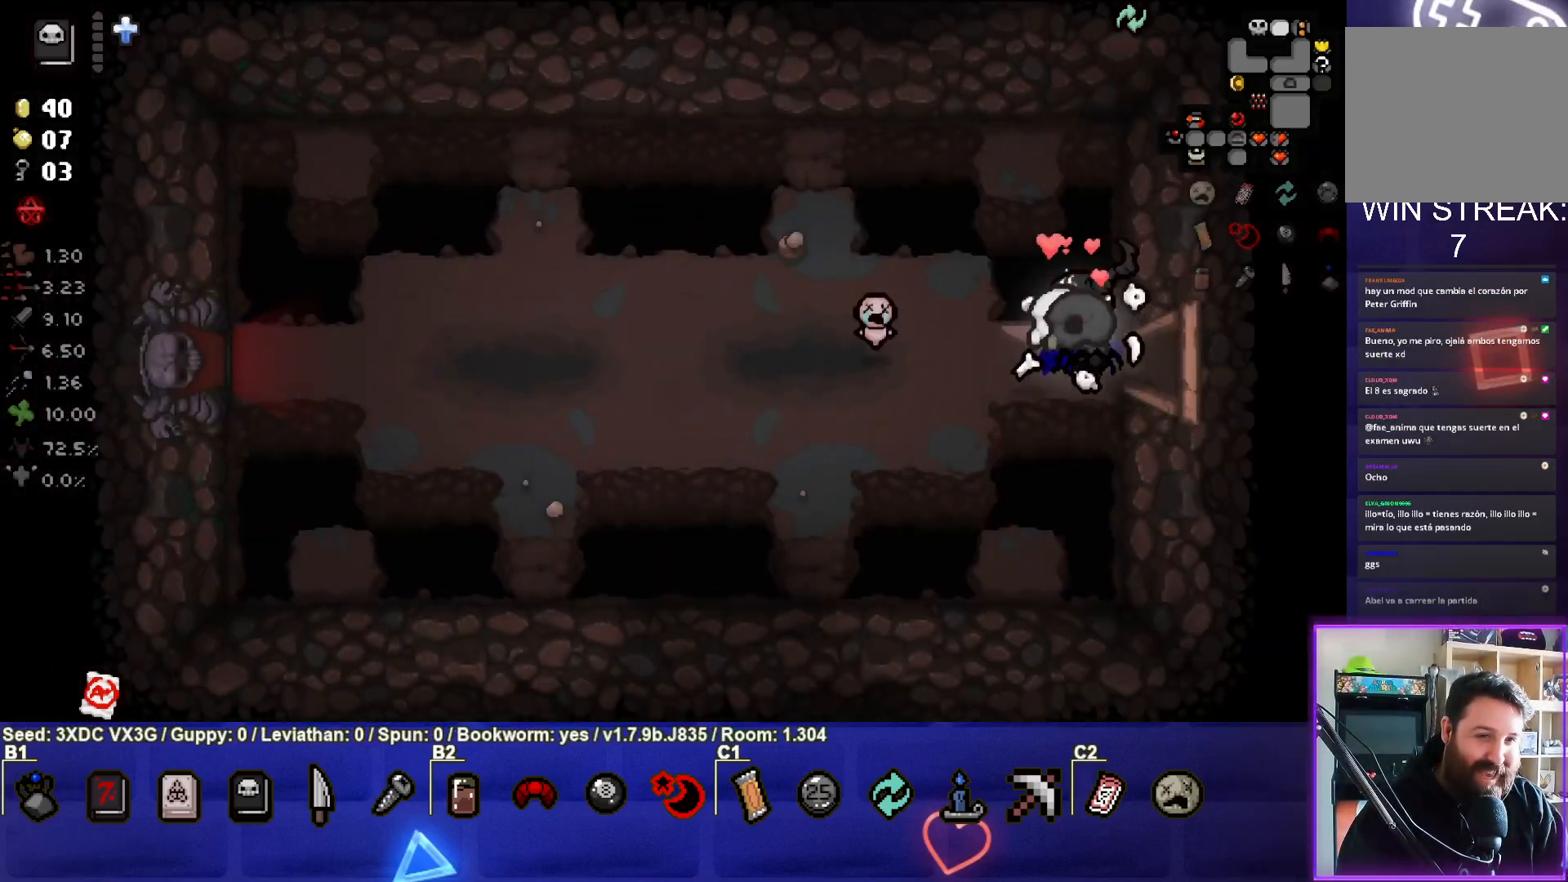
{"buttons": [], "left_stick": "left", "right_stick": "center", "events": []}
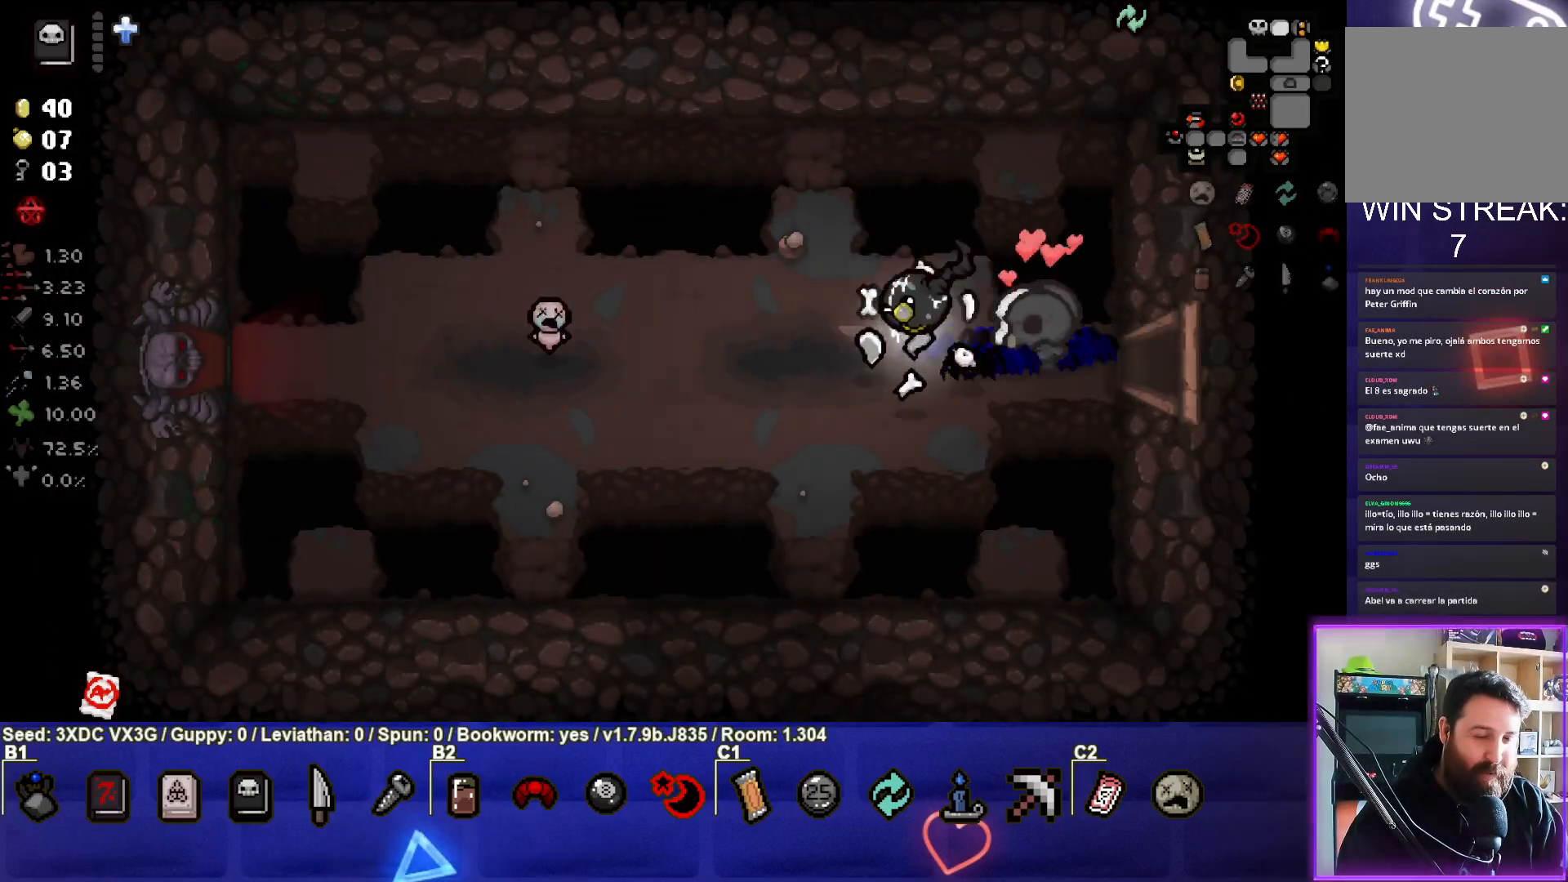
{"buttons": [], "left_stick": "left", "right_stick": "center", "events": []}
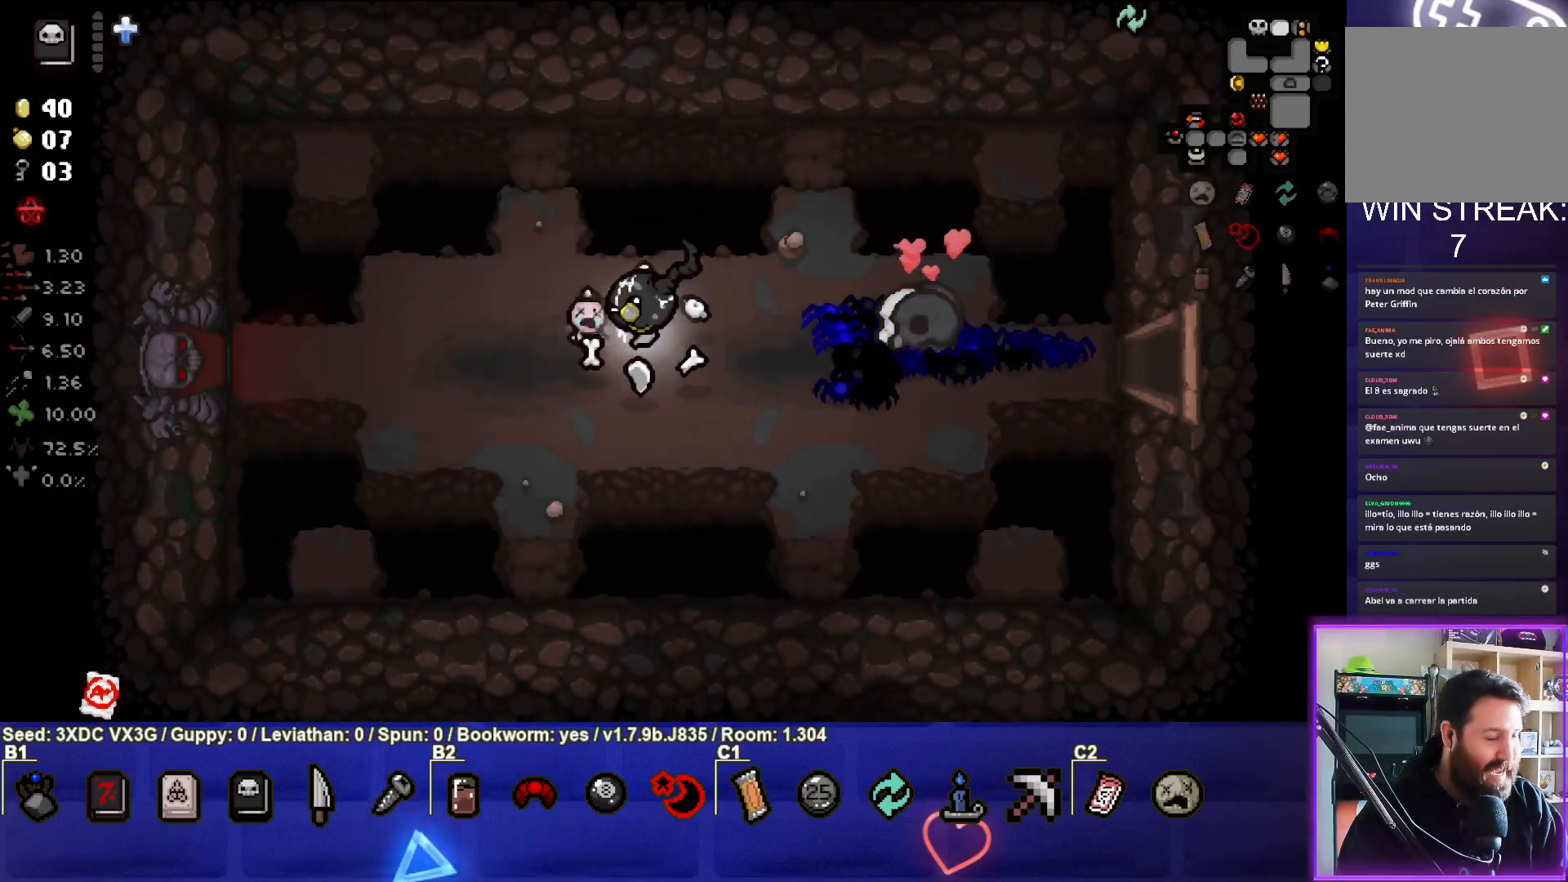
{"buttons": [], "left_stick": "left", "right_stick": "center", "events": []}
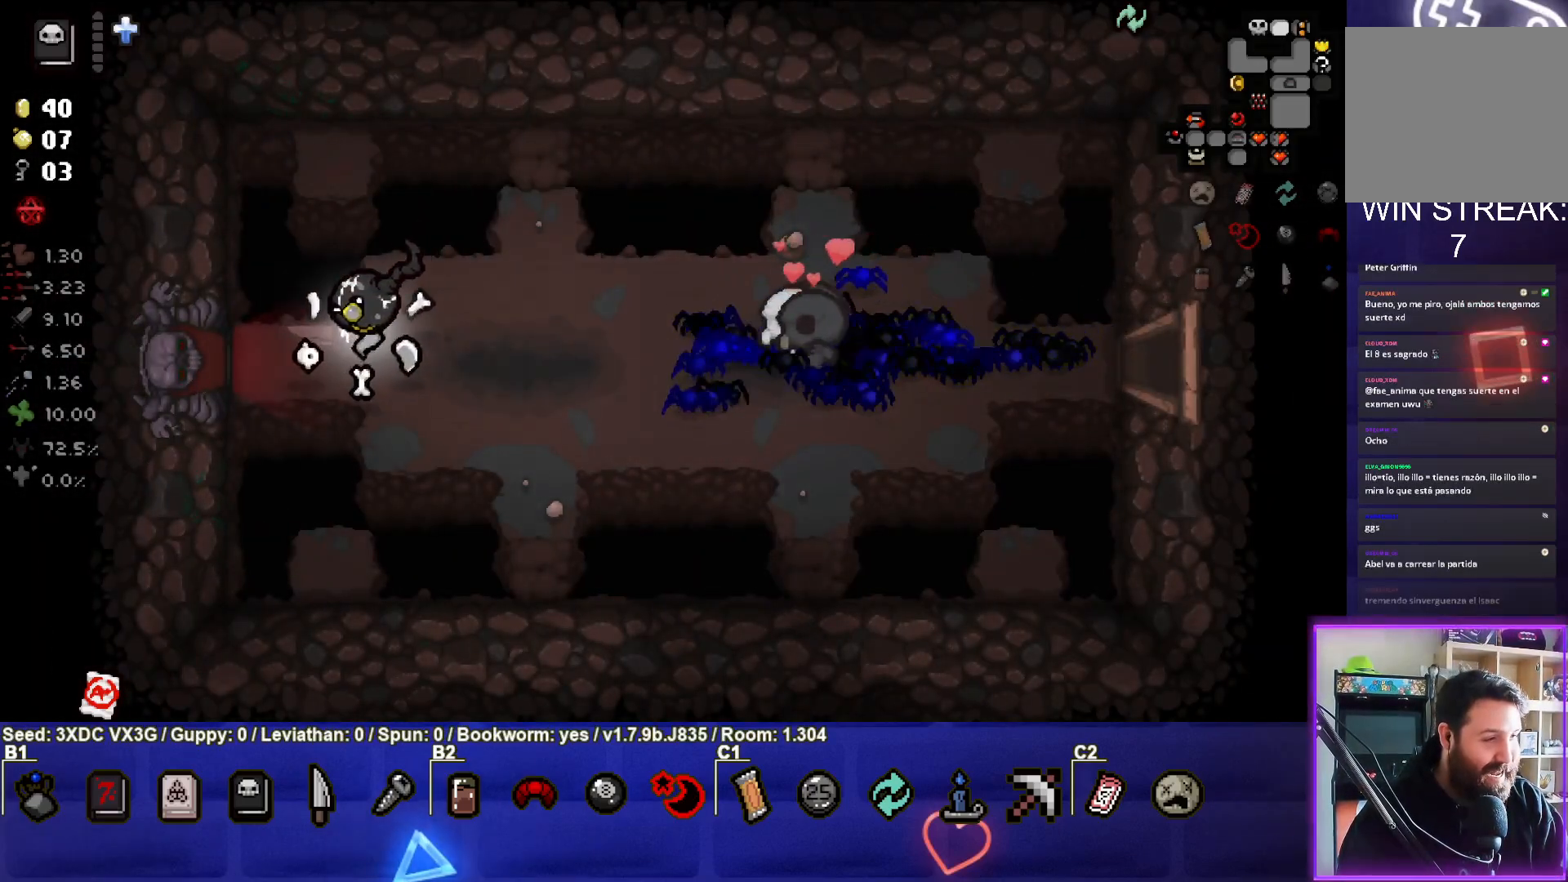
{"buttons": [], "left_stick": "left", "right_stick": "center", "events": []}
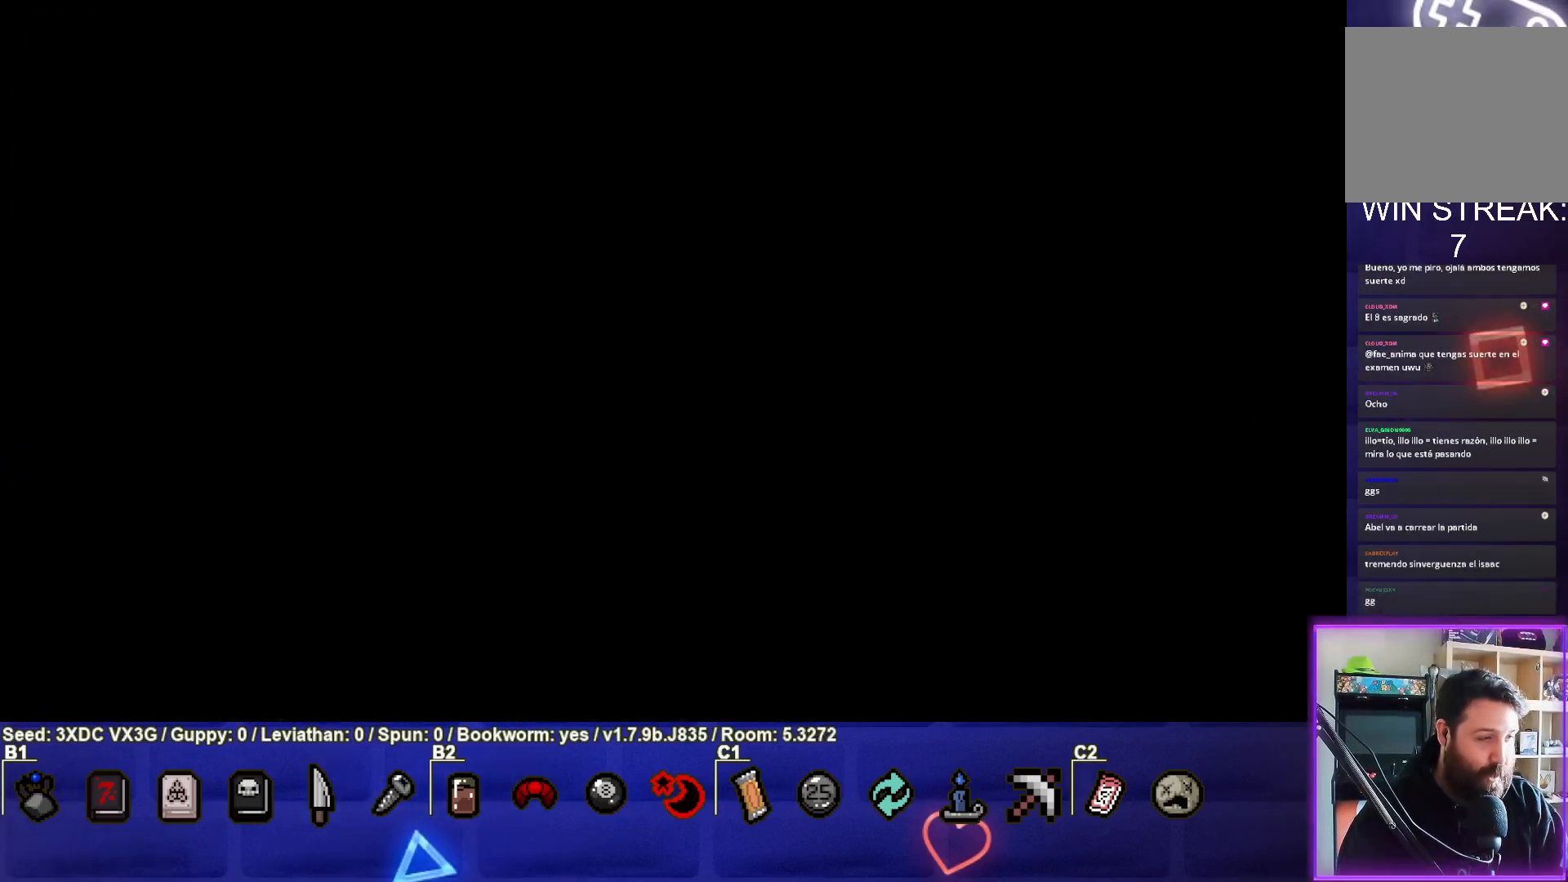
{"buttons": ["CROSS"], "left_stick": "center", "right_stick": "center", "events": [[33, "left_stick", "center"], [433, "CROSS", "down"]]}
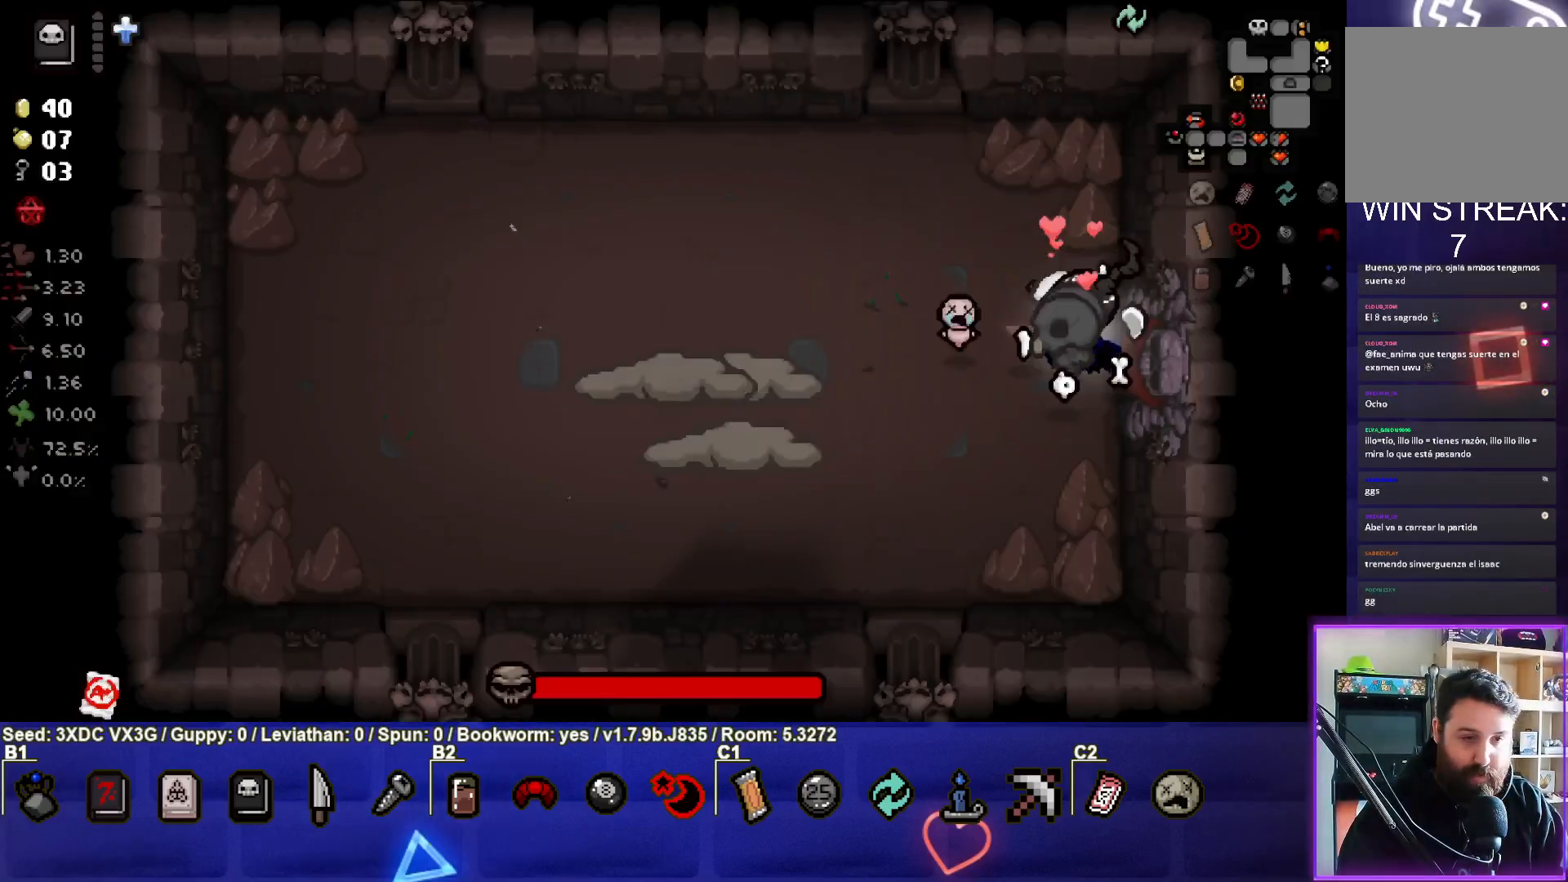
{"buttons": [], "left_stick": "down-left", "right_stick": "left", "events": [[50, "CROSS", "up"], [183, "right_stick", "left"], [200, "left_stick", "left"], [383, "left_stick", "down-left"]]}